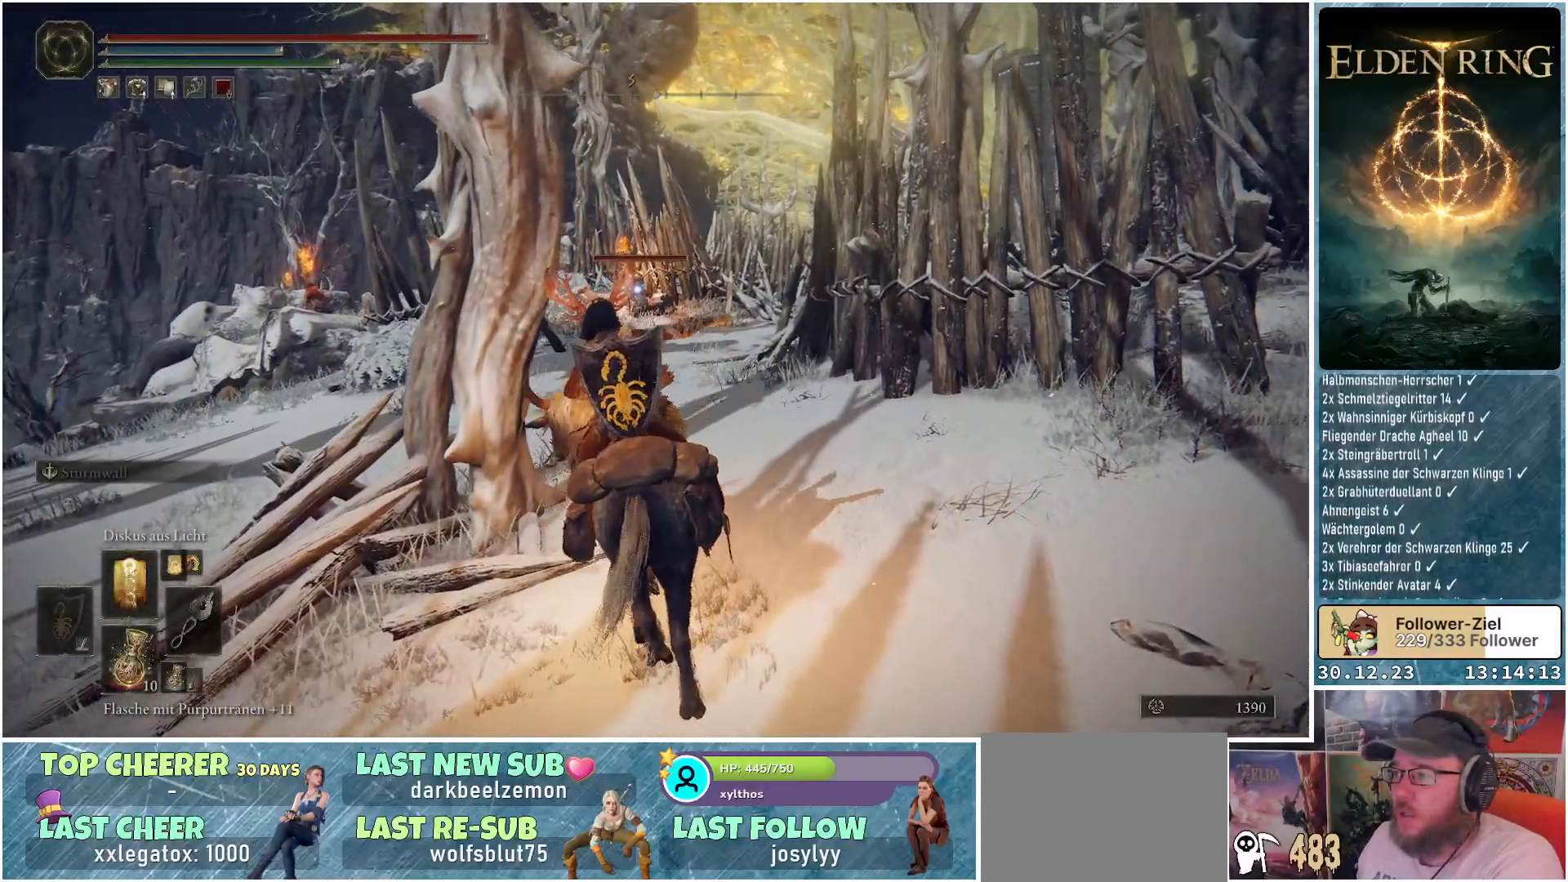
Gameplay with a controller (Xbox layout); each line is a JSON object with the inputs held at the frame after it. "events" lists button and stick changes between this image and that frame as [ms after this image, input, new state], when the widget could be followed in between.
{"buttons": [], "left_stick": "up", "right_stick": "center", "events": []}
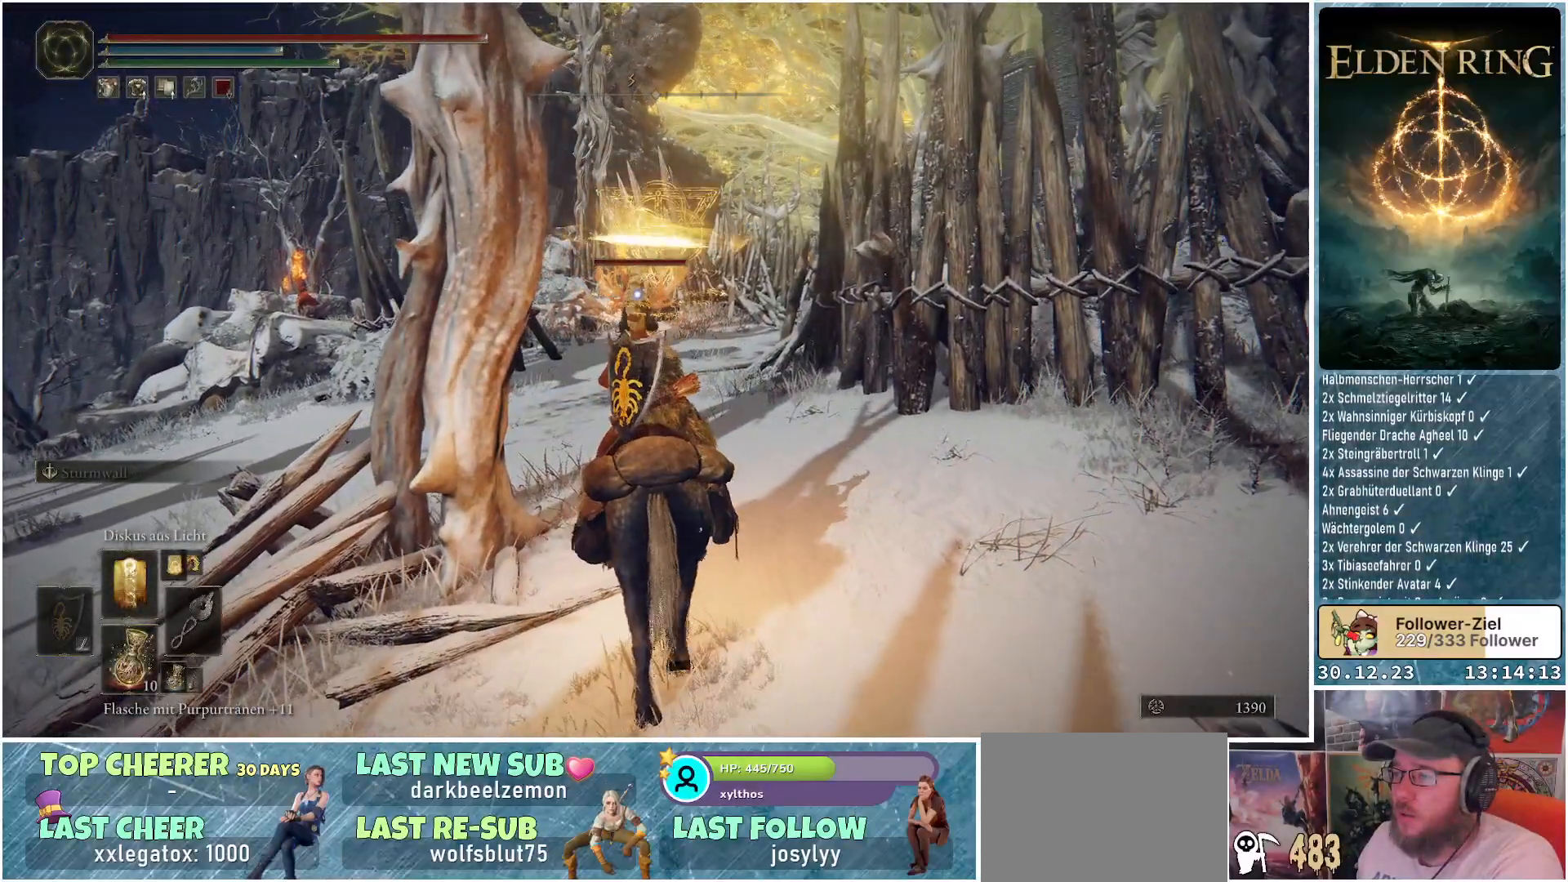
{"buttons": [], "left_stick": "center", "right_stick": "center", "events": [[117, "left_stick", "center"]]}
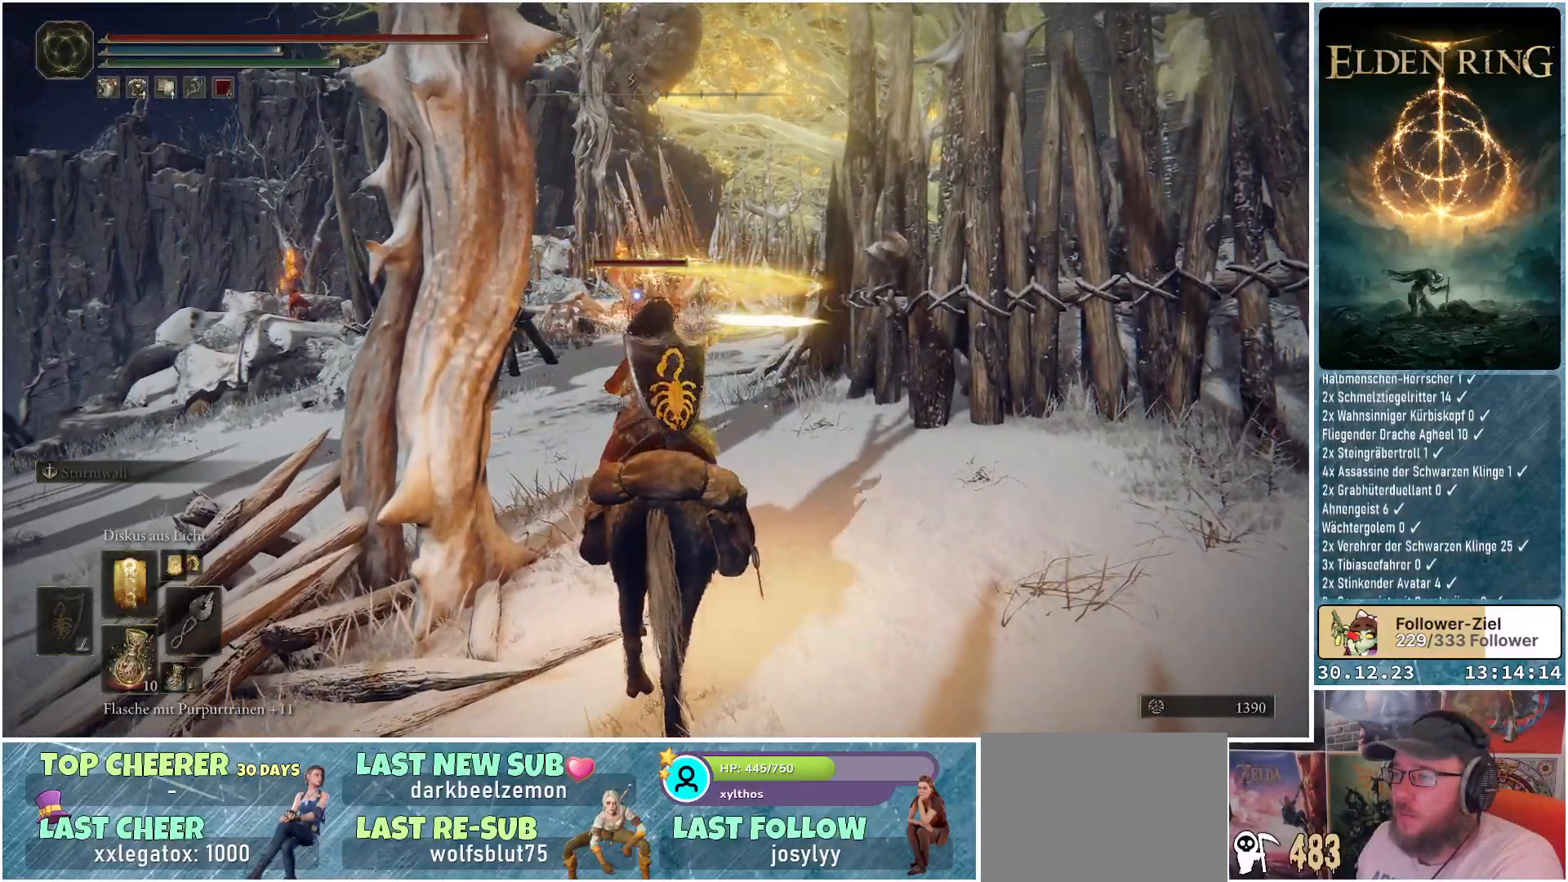
{"buttons": [], "left_stick": "center", "right_stick": "center", "events": []}
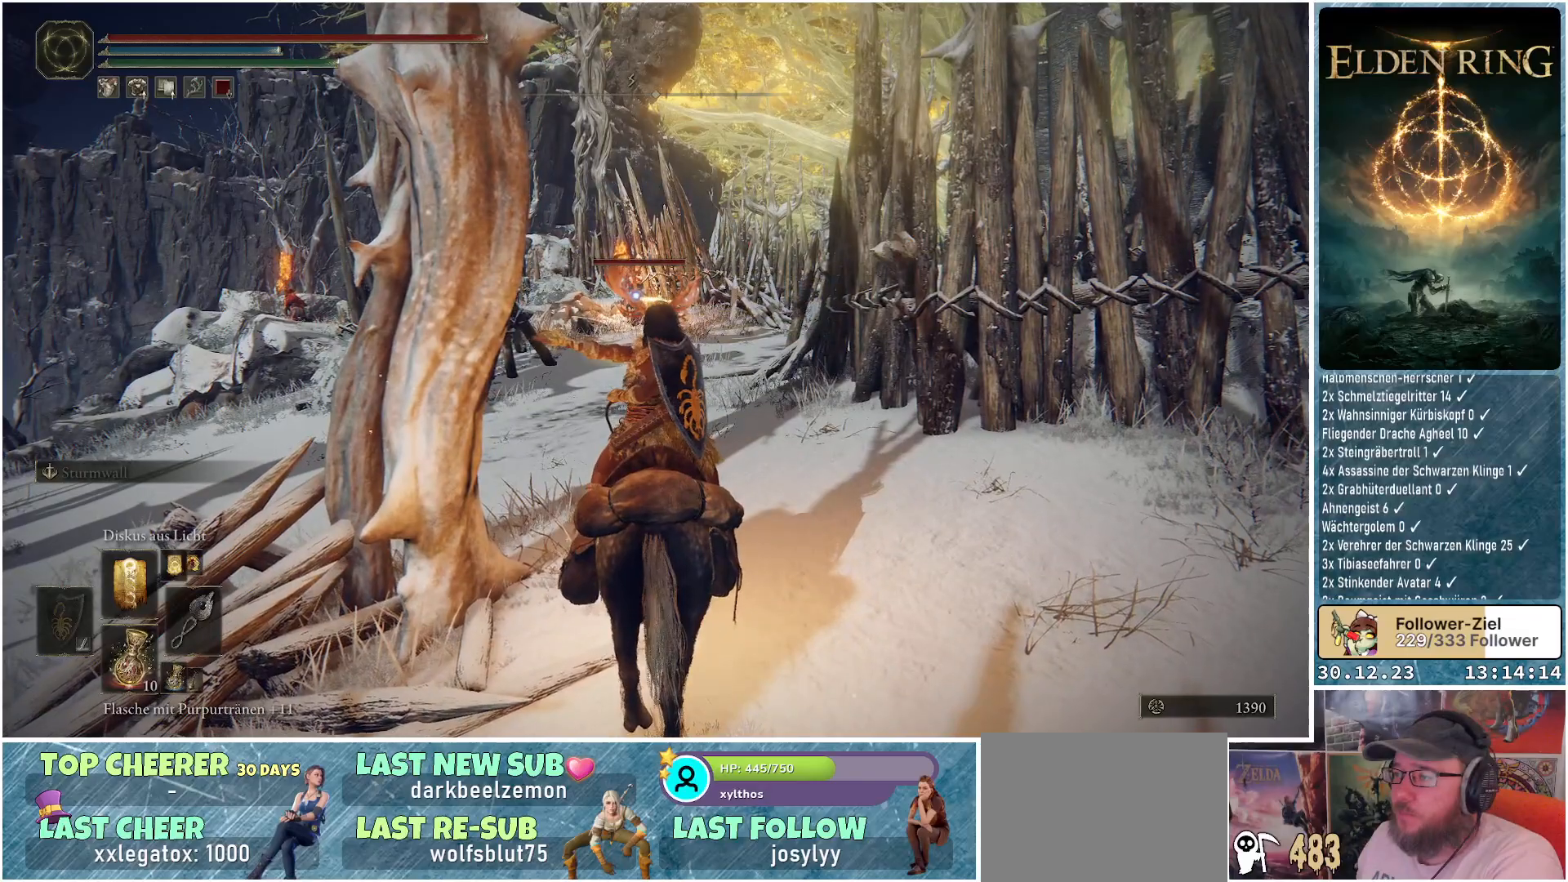
{"buttons": [], "left_stick": "center", "right_stick": "center", "events": []}
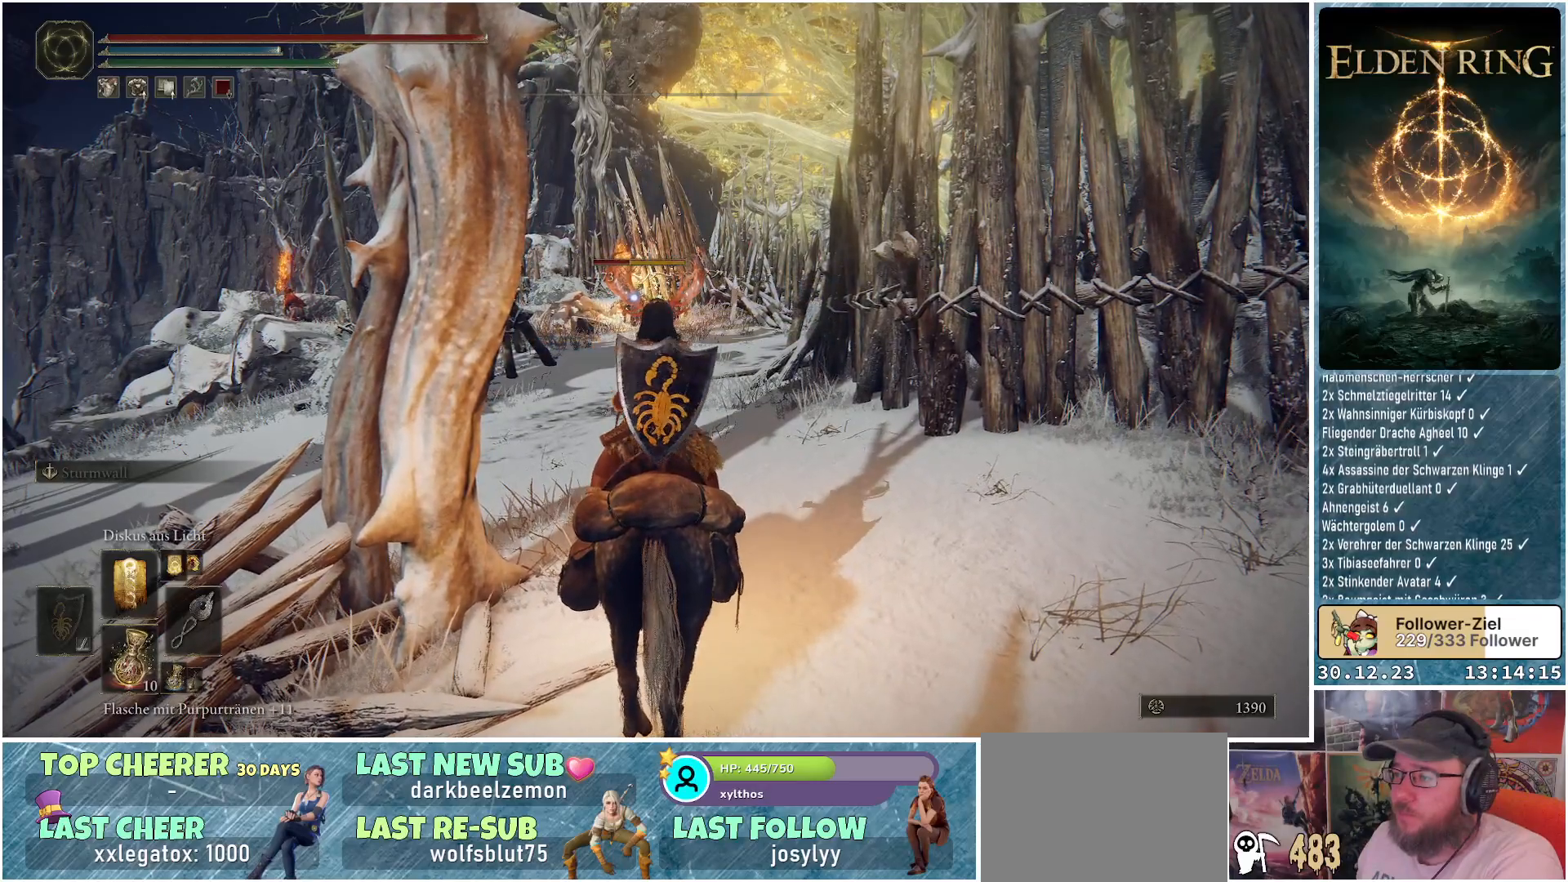
{"buttons": [], "left_stick": "center", "right_stick": "center", "events": []}
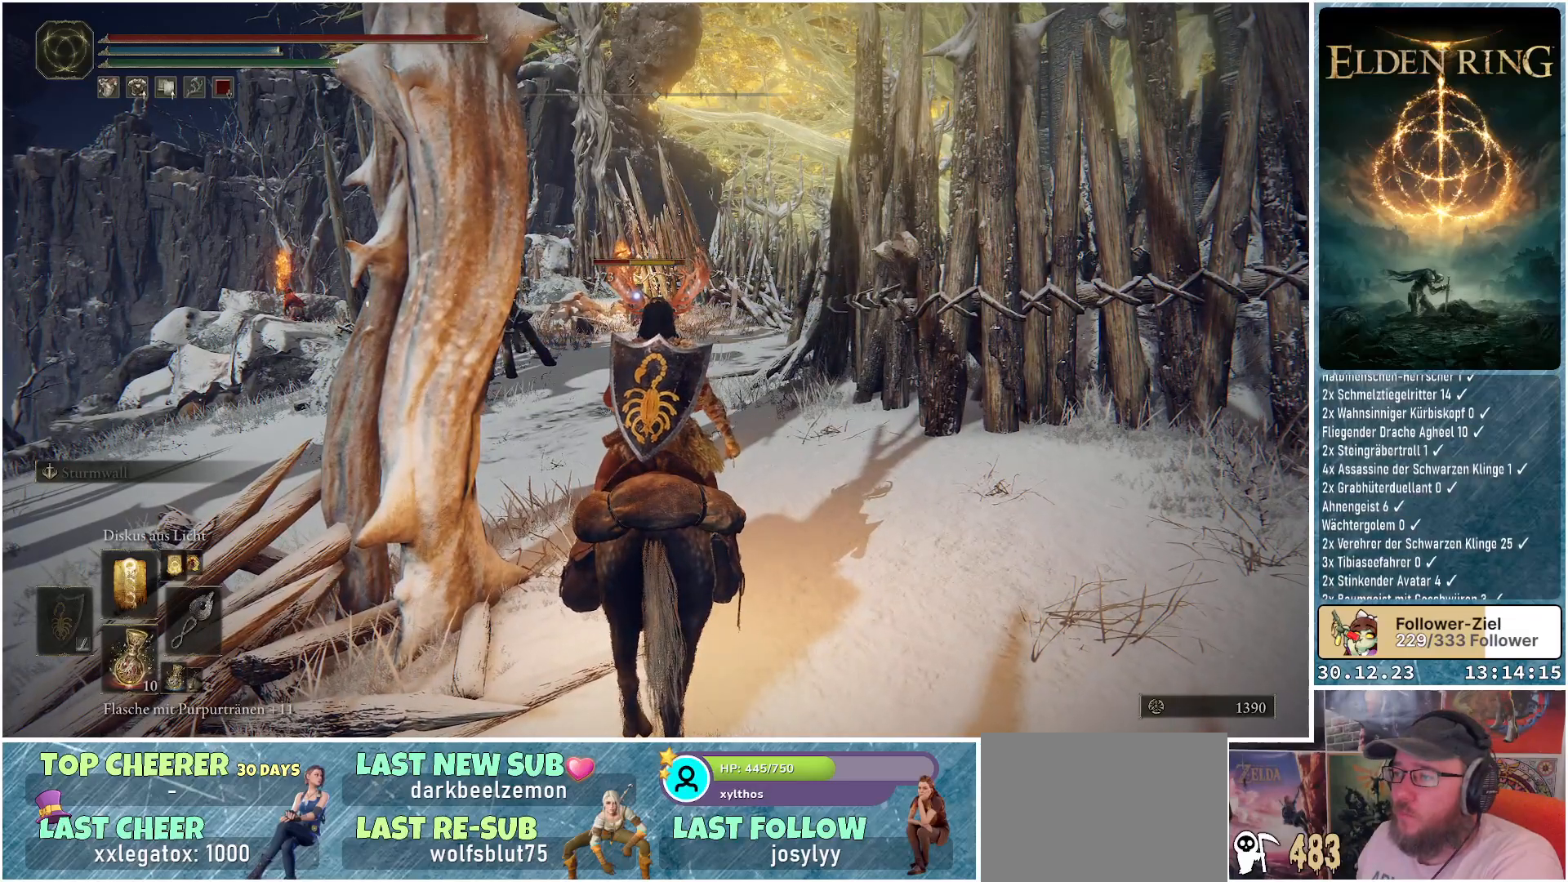
{"buttons": [], "left_stick": "center", "right_stick": "center", "events": []}
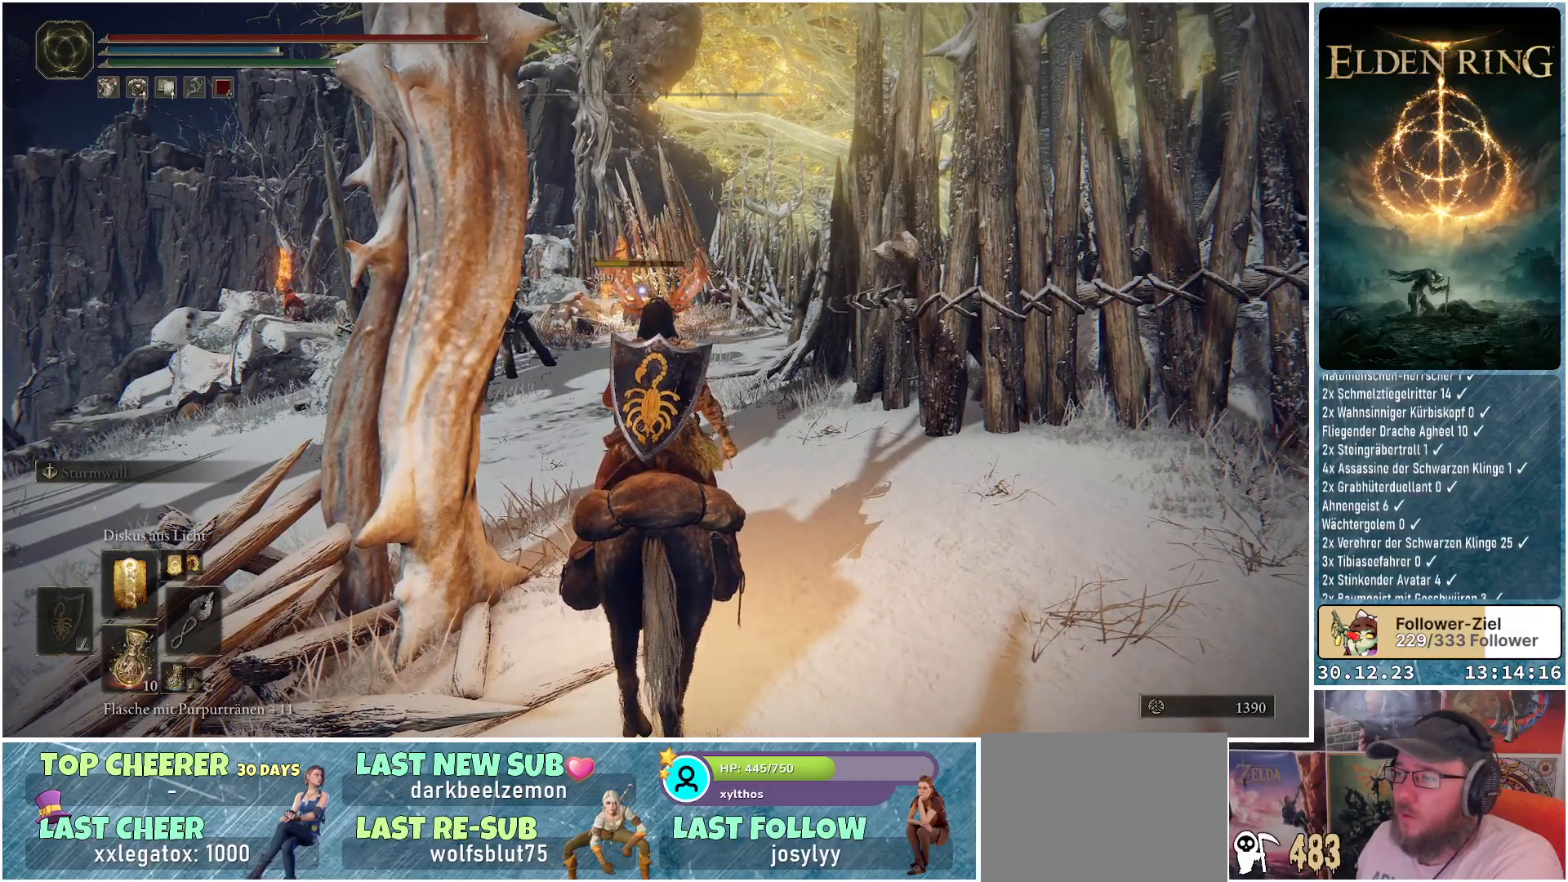
{"buttons": [], "left_stick": "center", "right_stick": "down-left", "events": [[417, "right_stick", "down-left"]]}
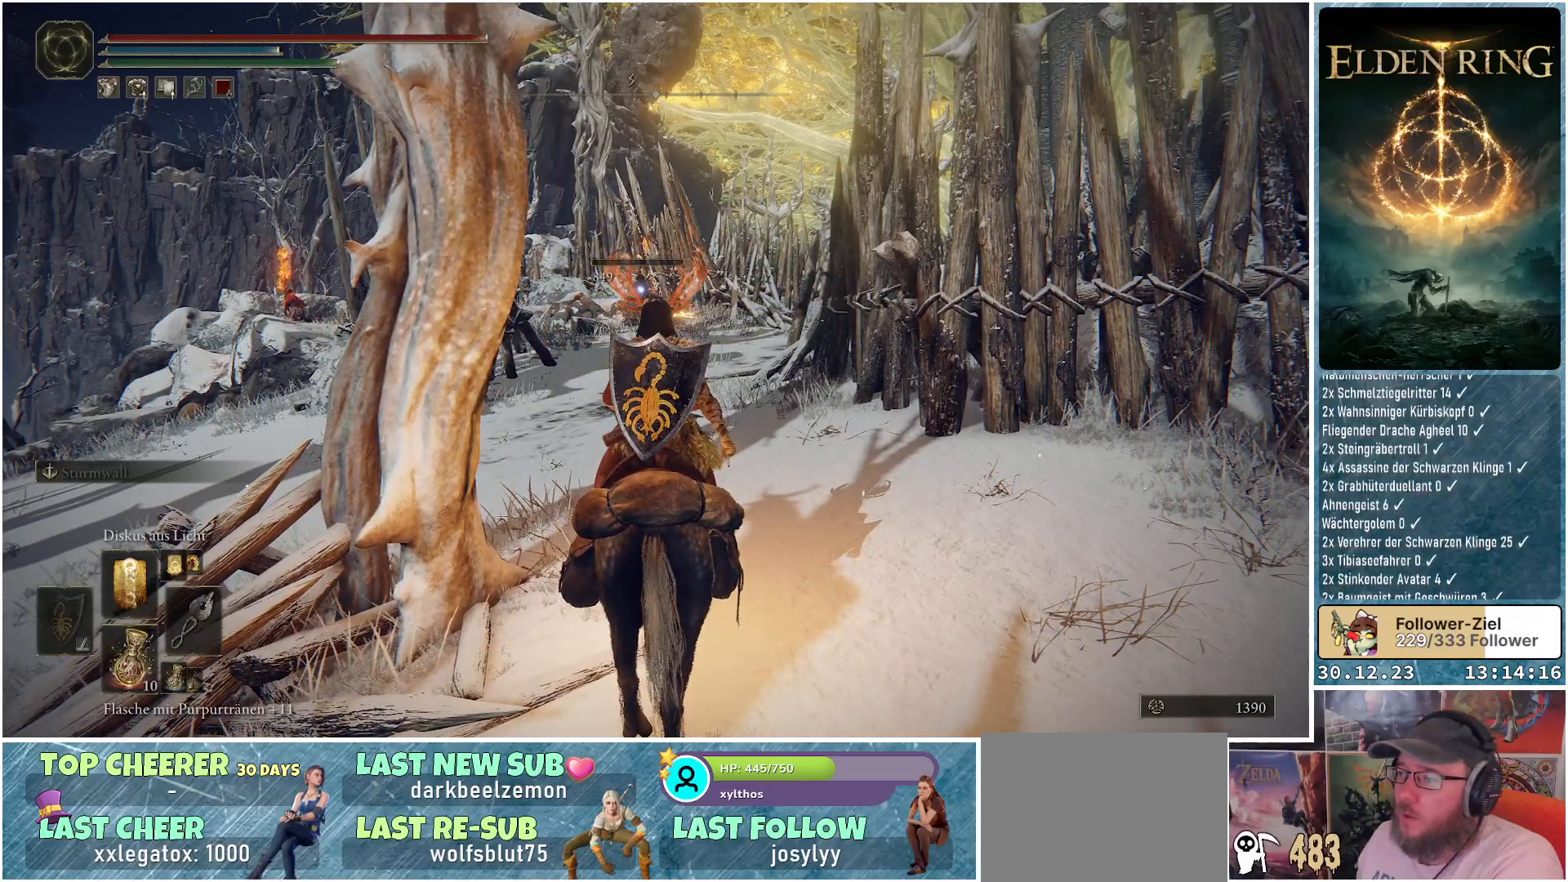
{"buttons": [], "left_stick": "center", "right_stick": "center", "events": [[384, "right_stick", "center"]]}
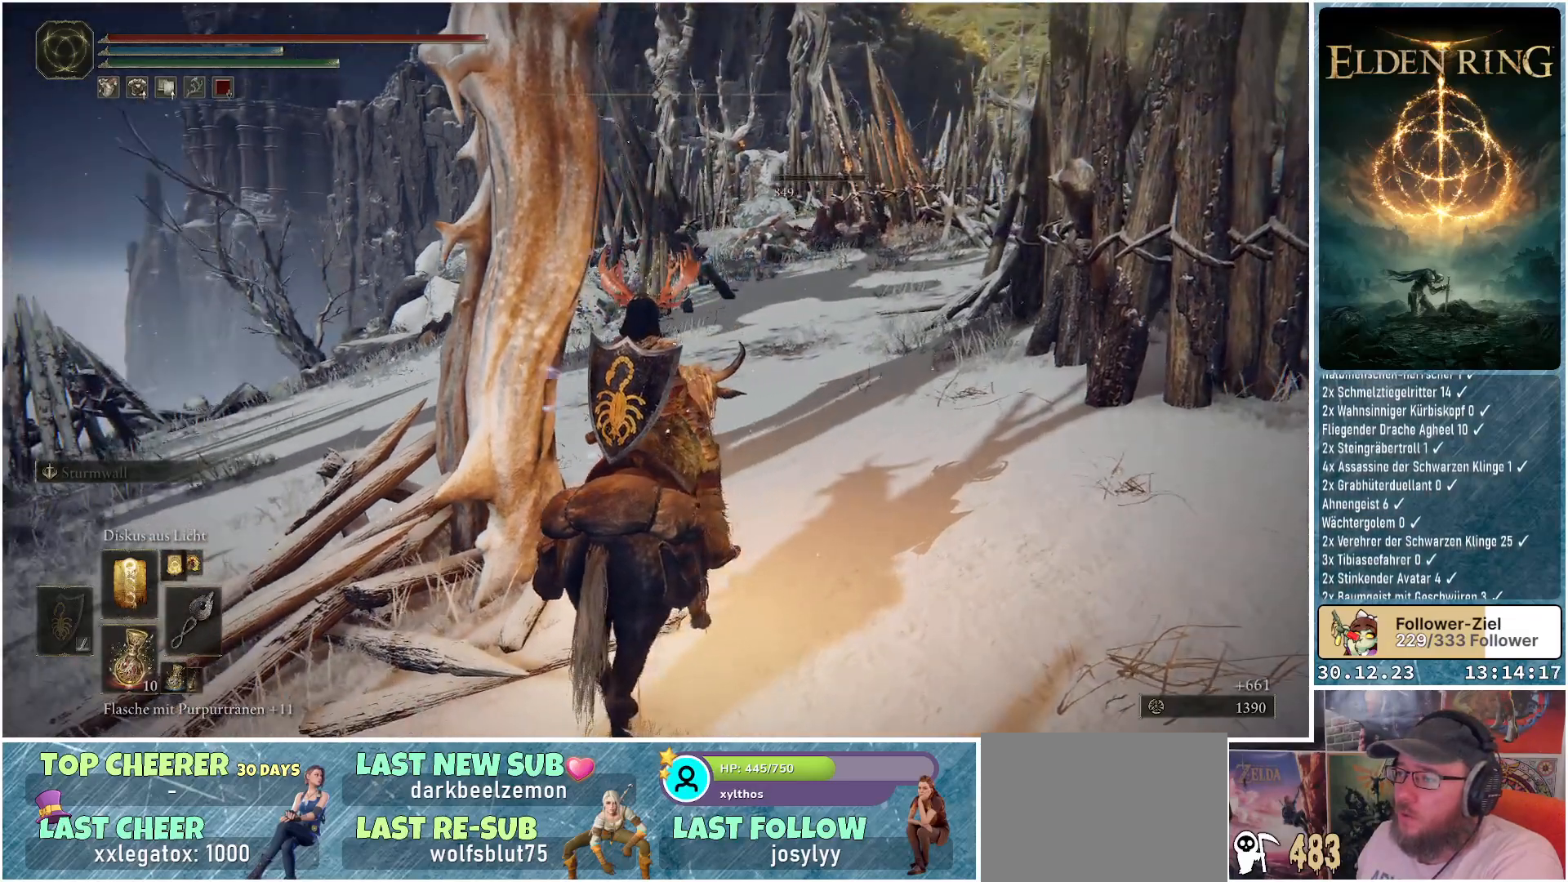
{"buttons": [], "left_stick": "left", "right_stick": "center", "events": [[251, "left_stick", "left"]]}
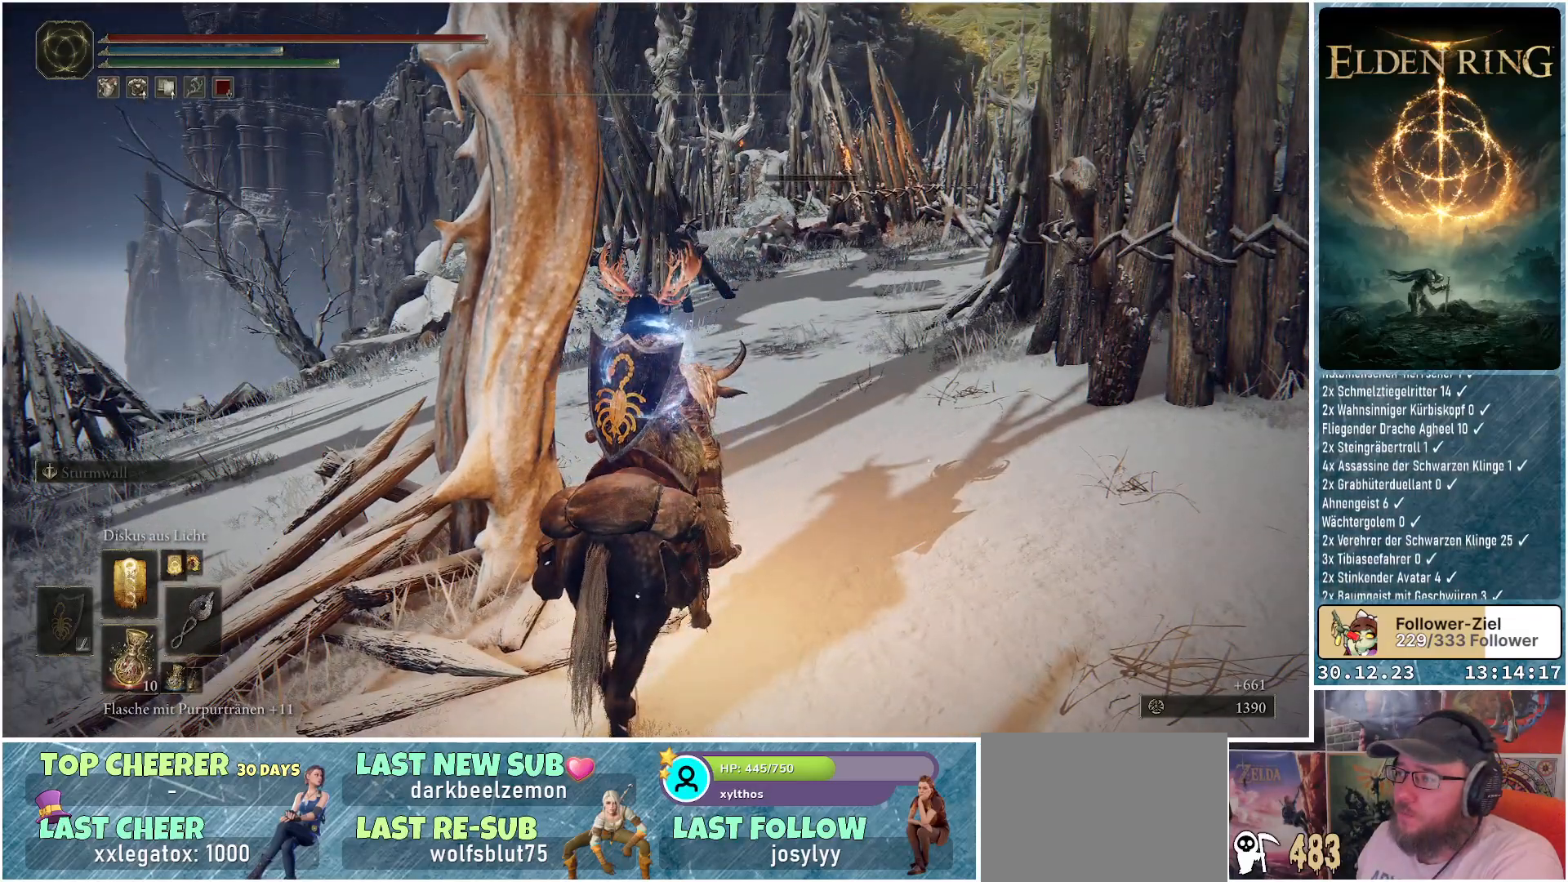
{"buttons": [], "left_stick": "left", "right_stick": "down-left", "events": [[350, "right_stick", "left"], [417, "right_stick", "down-left"]]}
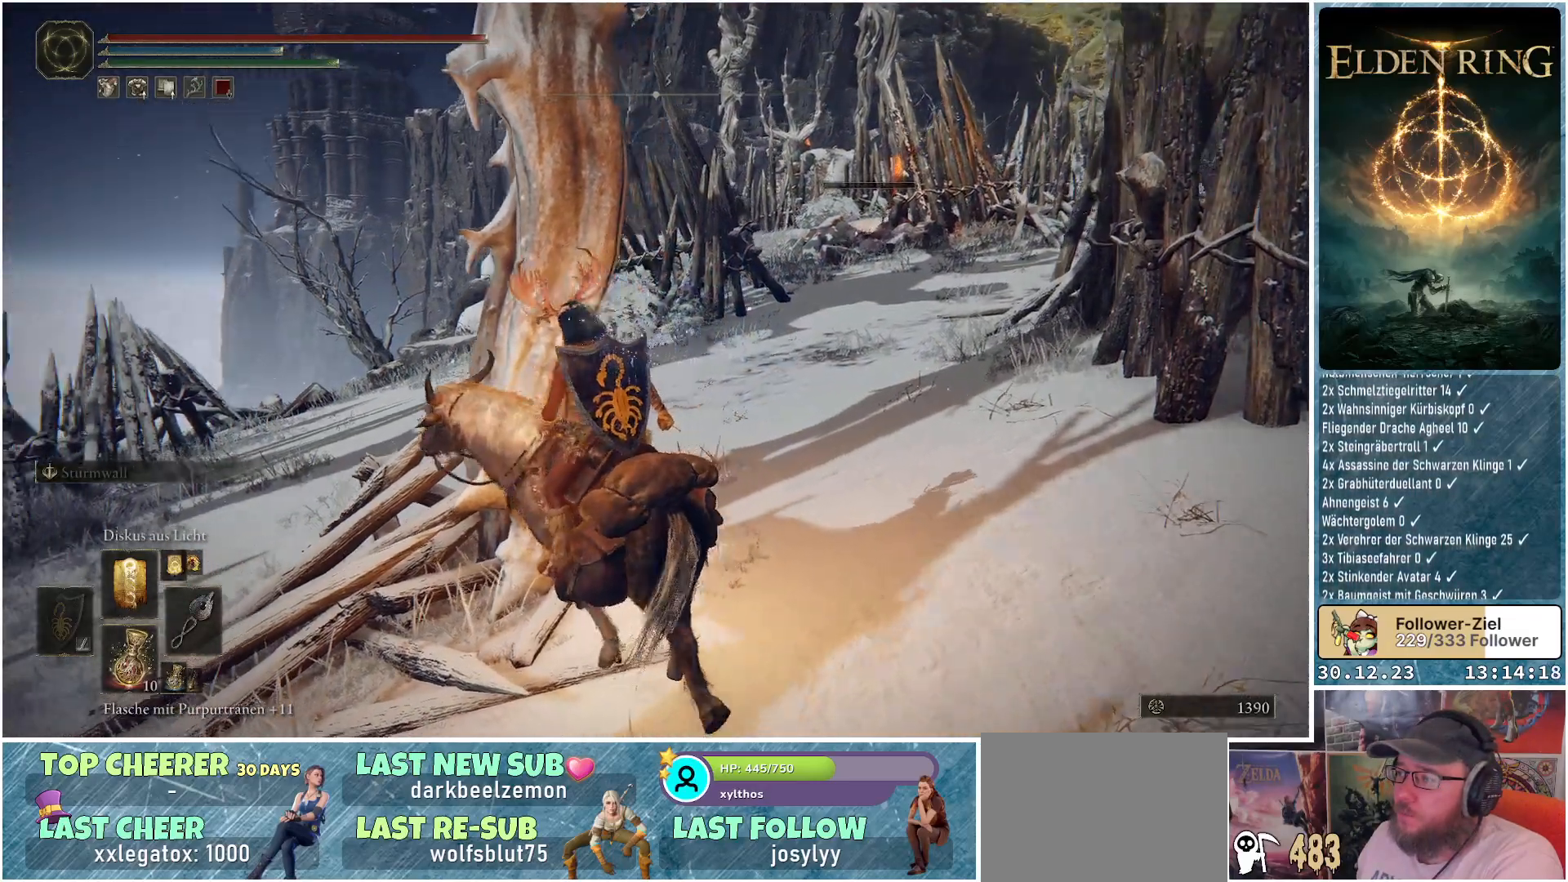
{"buttons": [], "left_stick": "left", "right_stick": "right", "events": [[183, "right_stick", "center"], [467, "right_stick", "right"]]}
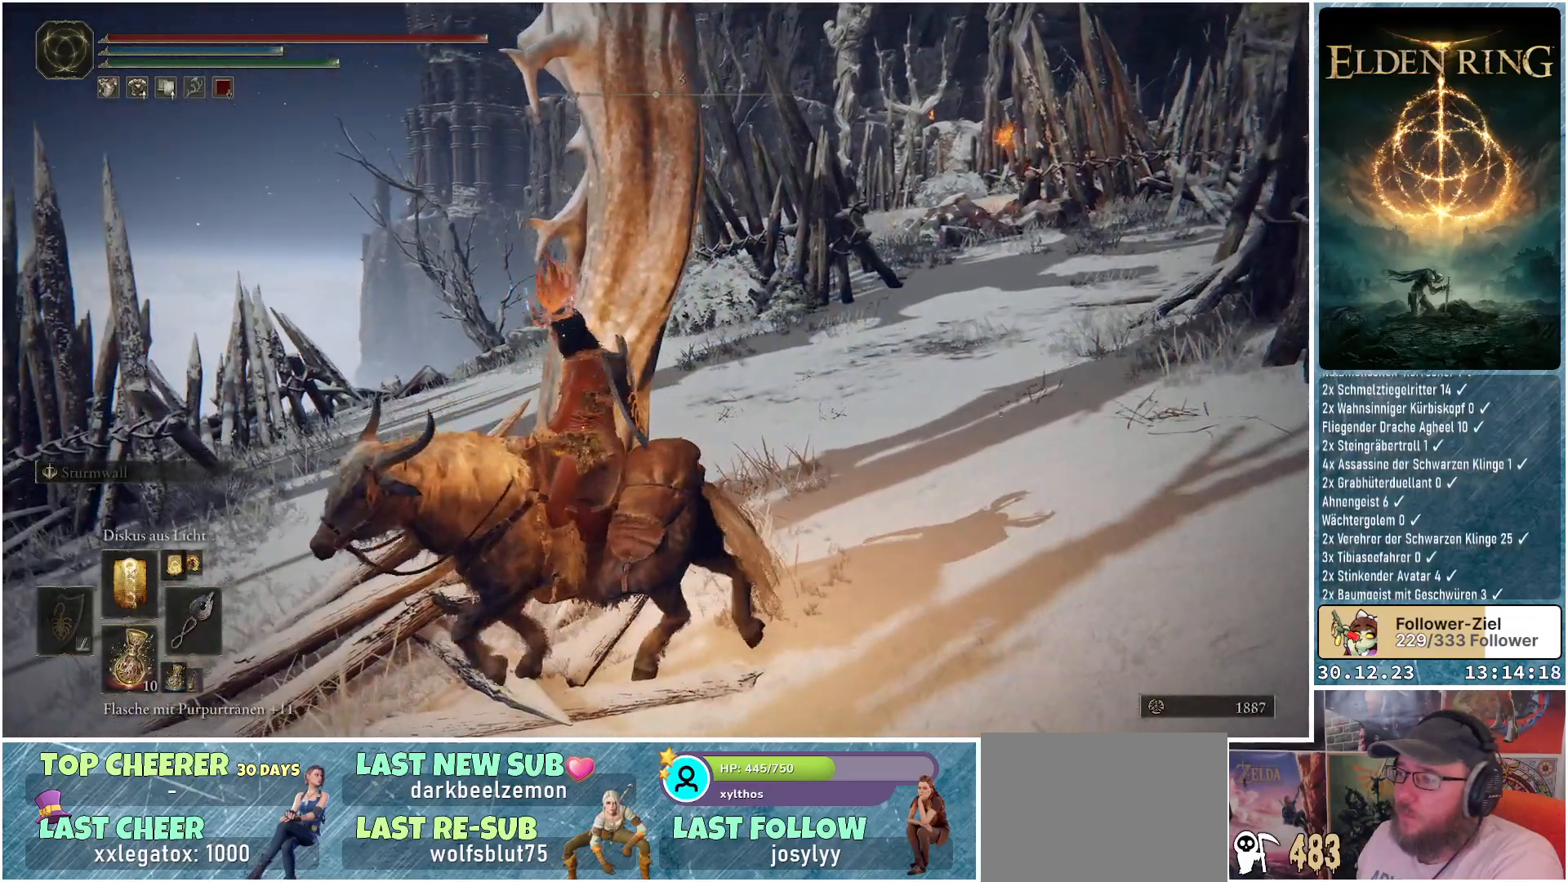
{"buttons": [], "left_stick": "left", "right_stick": "center", "events": [[350, "right_stick", "center"]]}
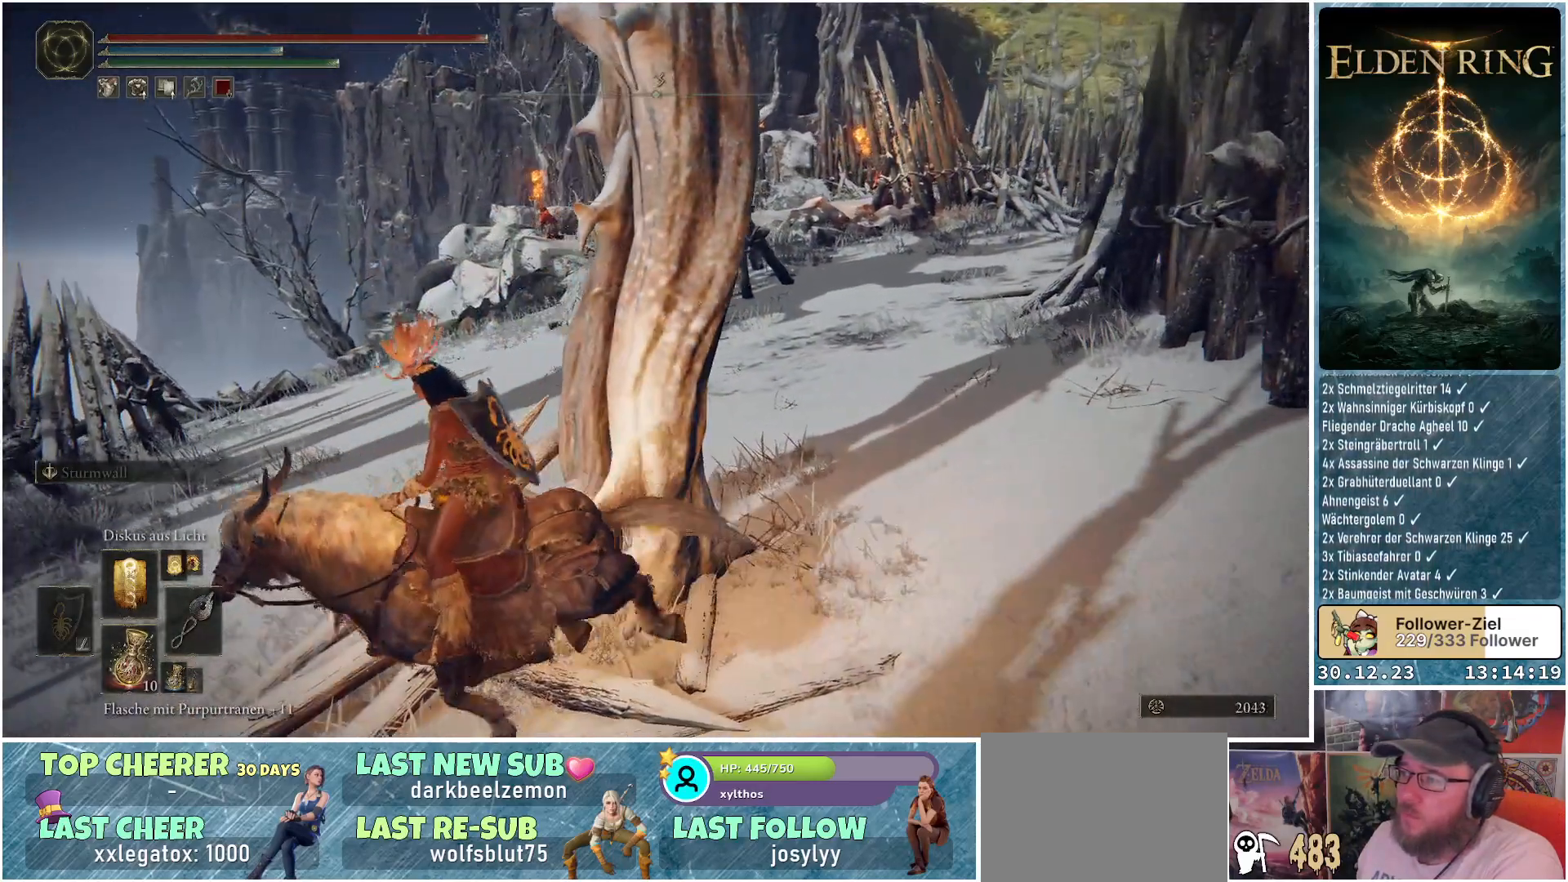
{"buttons": [], "left_stick": "up-right", "right_stick": "center", "events": [[251, "left_stick", "up"], [301, "R3", "down"], [418, "R3", "up"], [451, "left_stick", "up-right"]]}
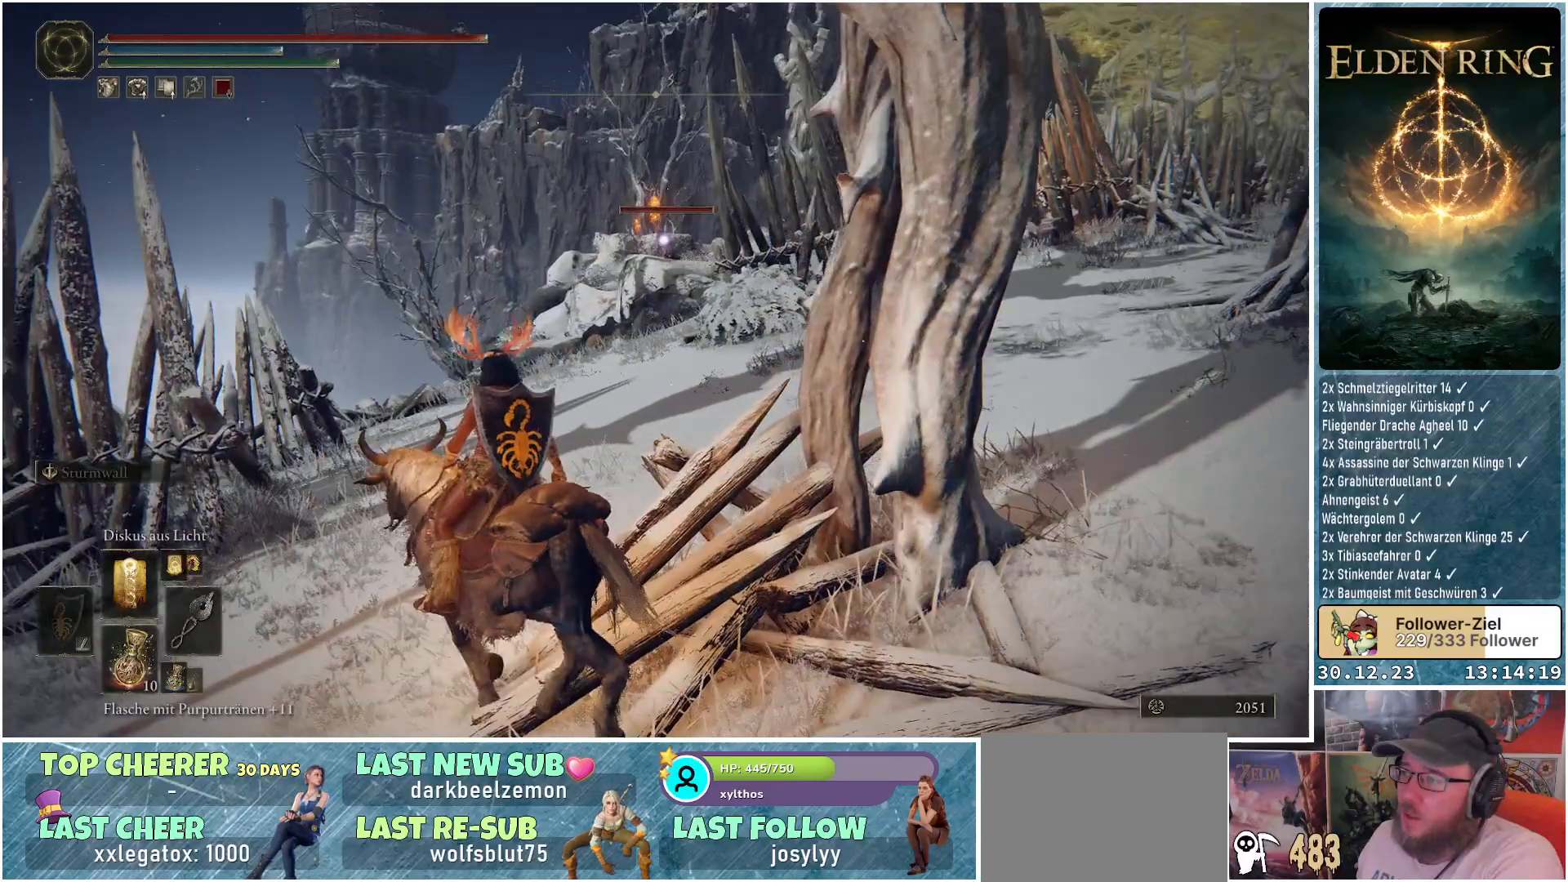
{"buttons": [], "left_stick": "center", "right_stick": "center", "events": [[67, "left_stick", "center"], [267, "R1", "down"], [334, "left_stick", "up"], [417, "R1", "up"], [467, "left_stick", "center"]]}
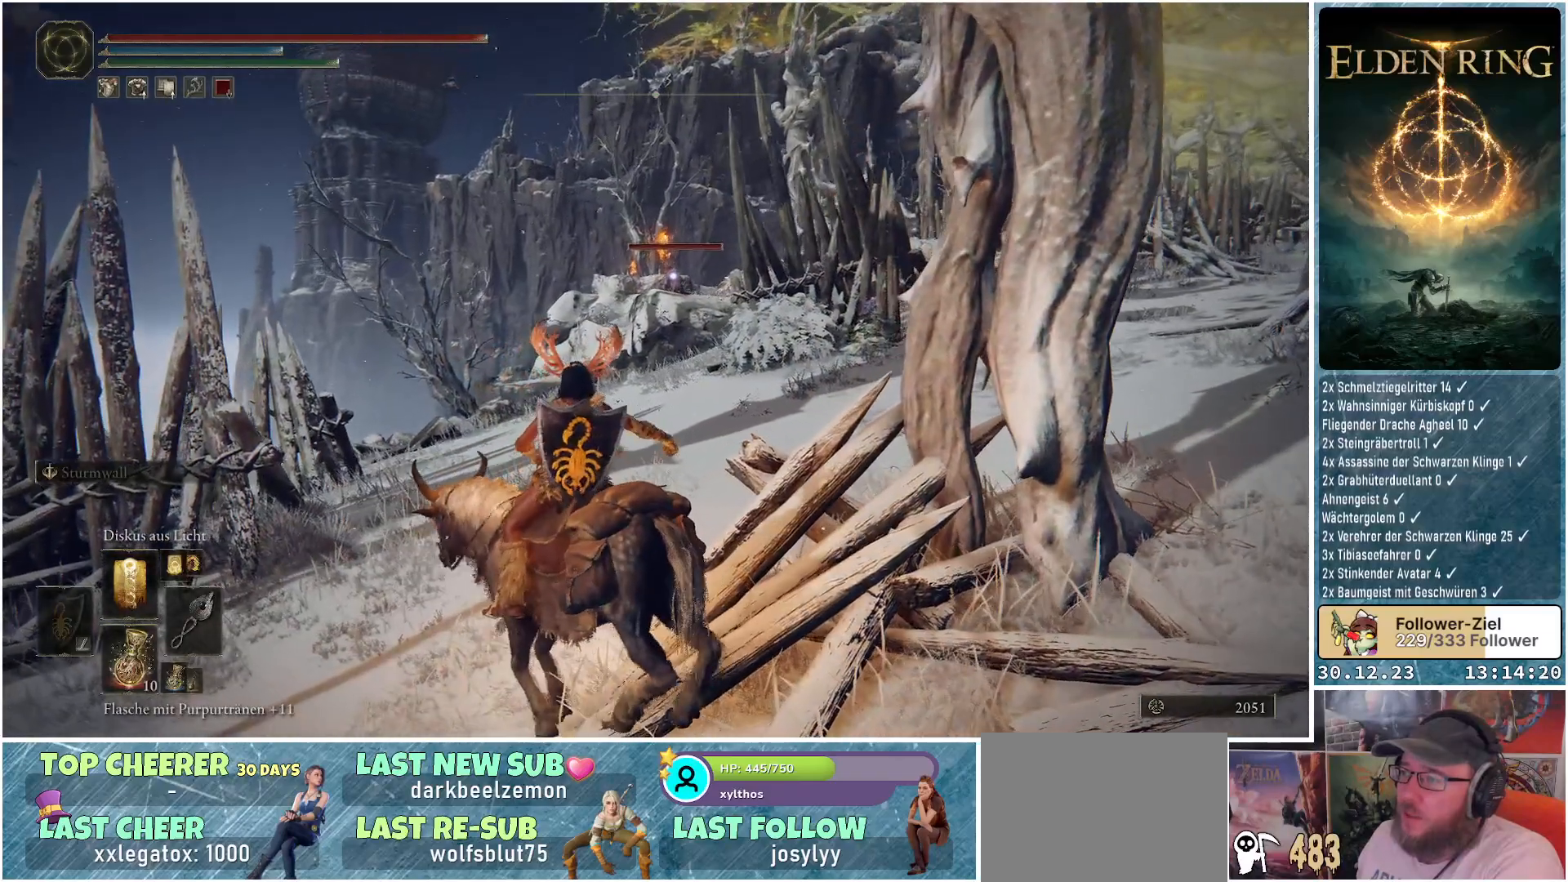
{"buttons": [], "left_stick": "center", "right_stick": "center", "events": []}
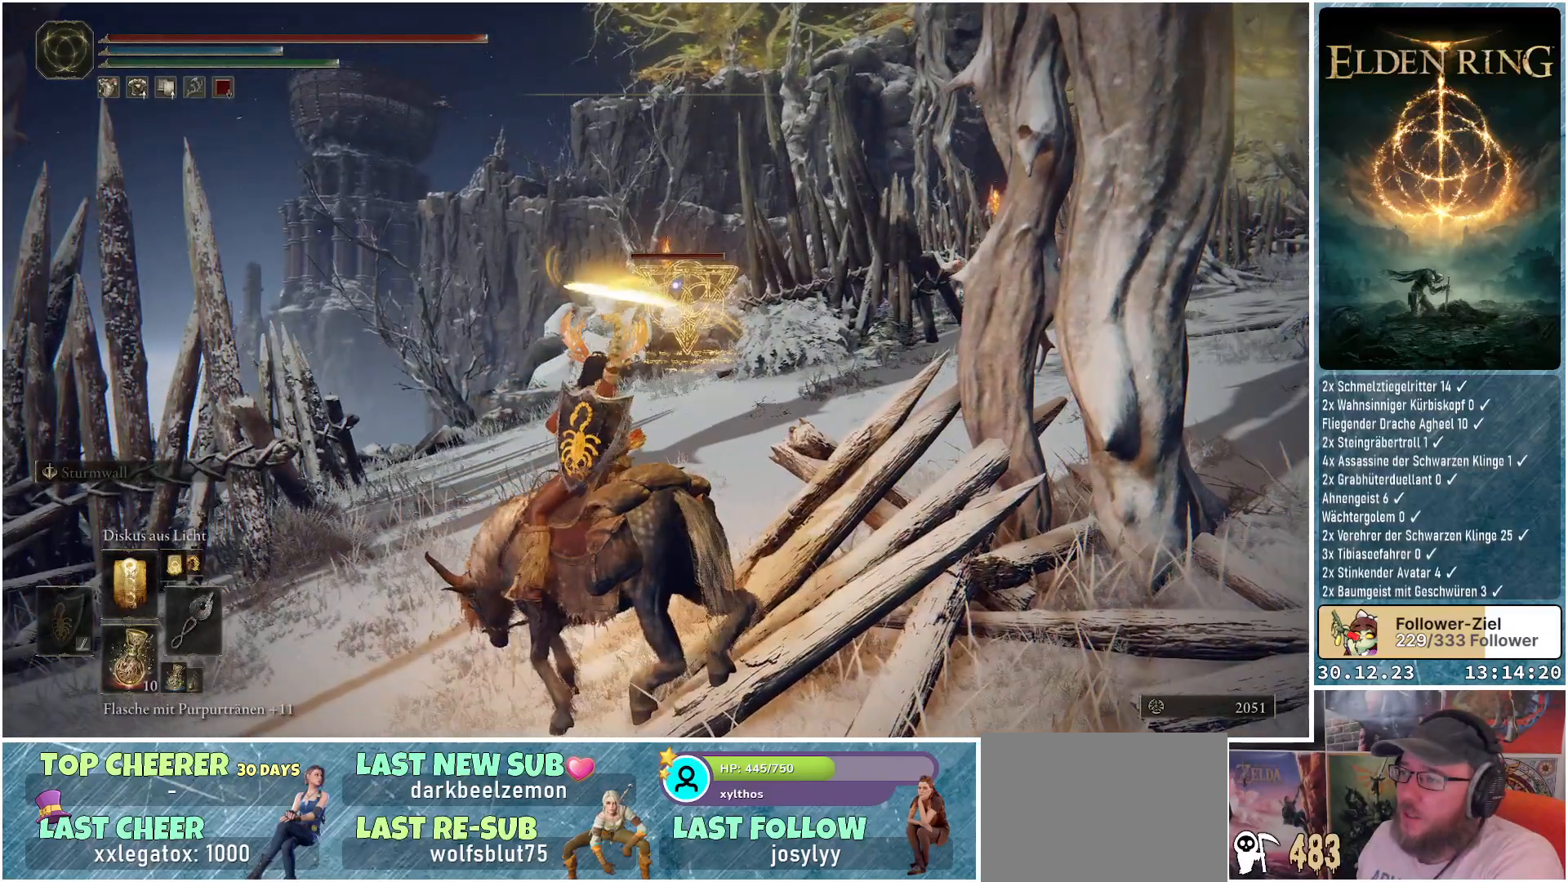
{"buttons": [], "left_stick": "center", "right_stick": "center", "events": []}
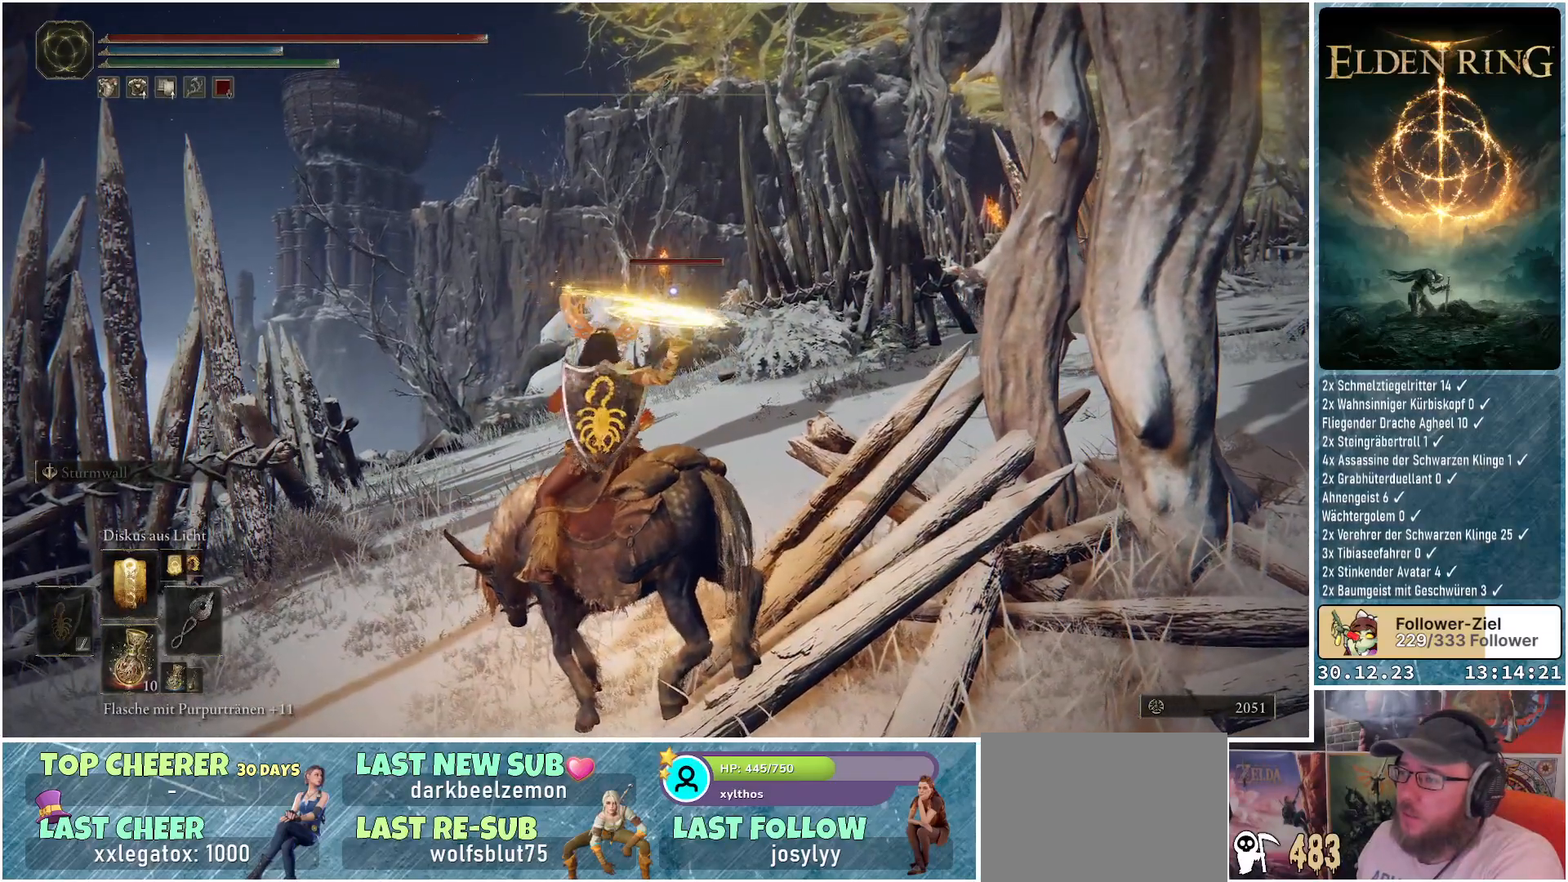
{"buttons": [], "left_stick": "center", "right_stick": "center", "events": []}
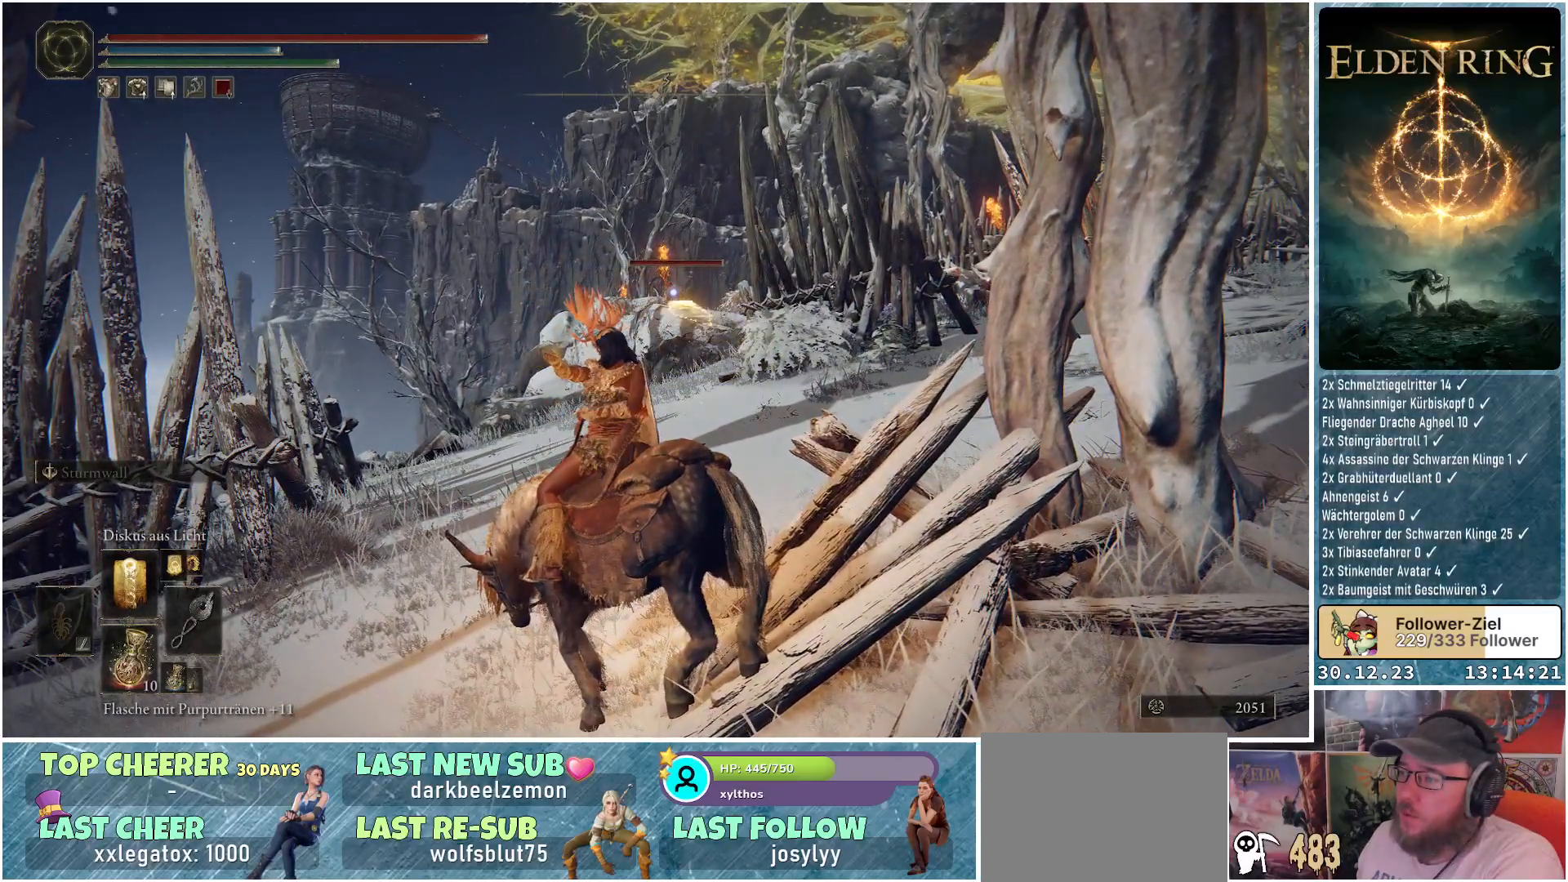
{"buttons": [], "left_stick": "center", "right_stick": "center", "events": []}
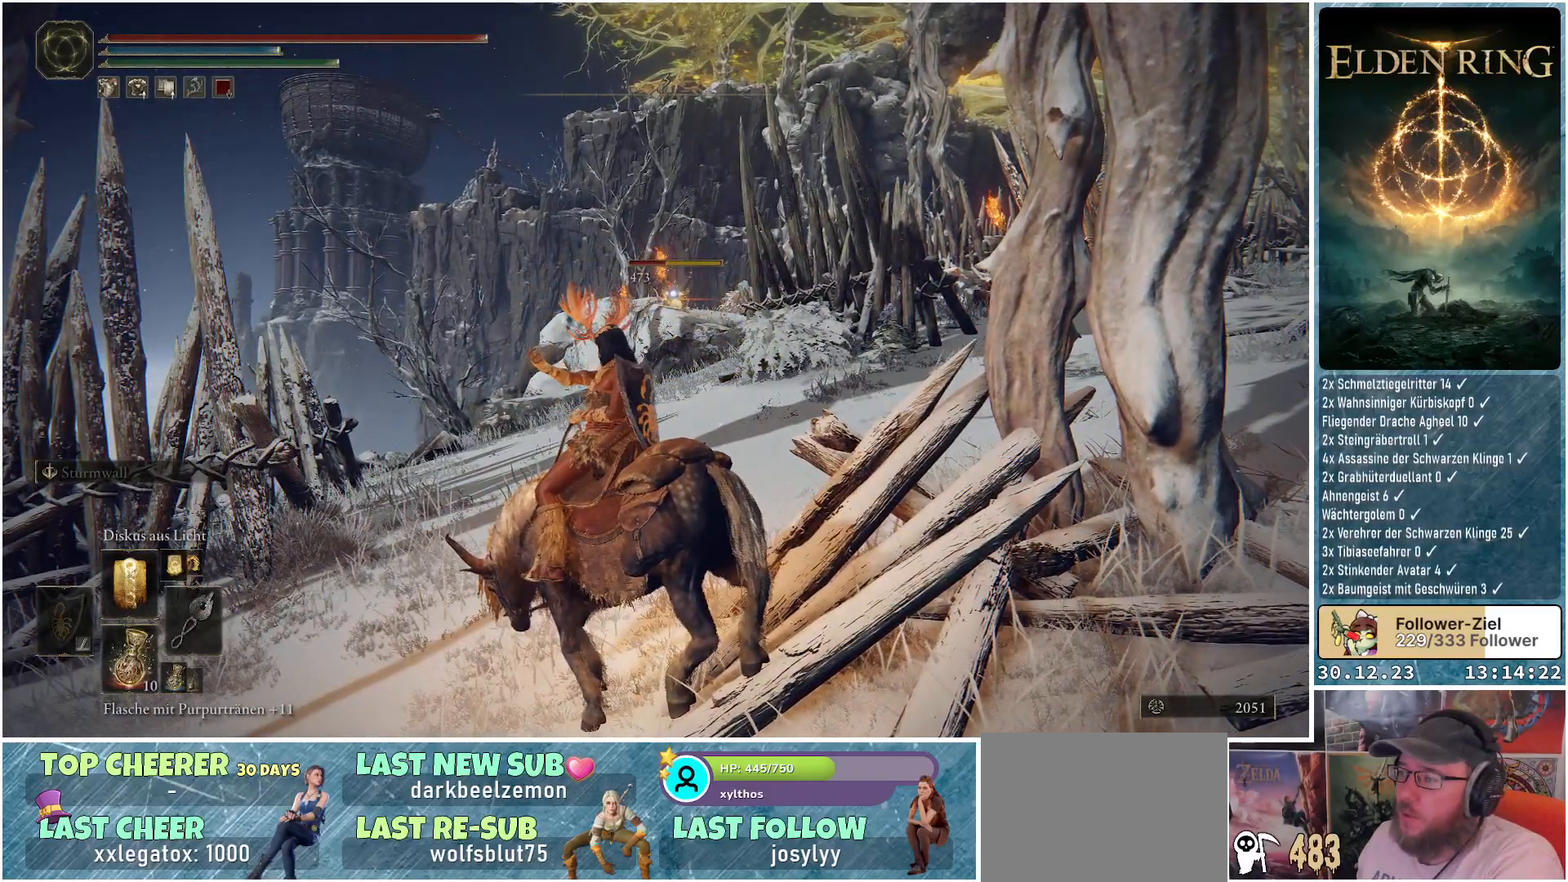
{"buttons": [], "left_stick": "center", "right_stick": "center", "events": []}
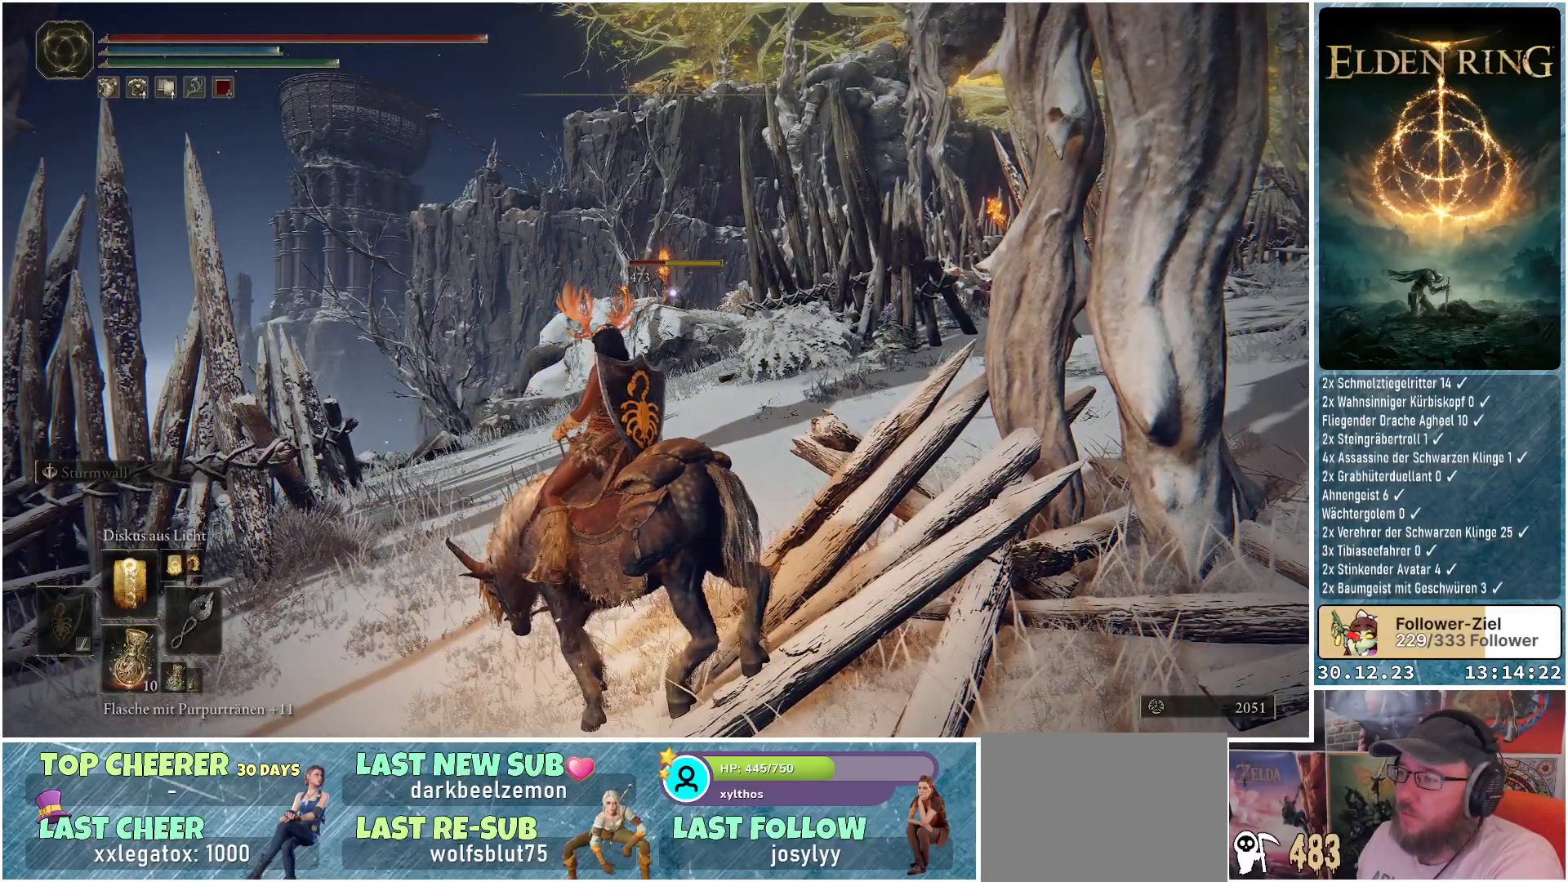
{"buttons": [], "left_stick": "center", "right_stick": "center", "events": []}
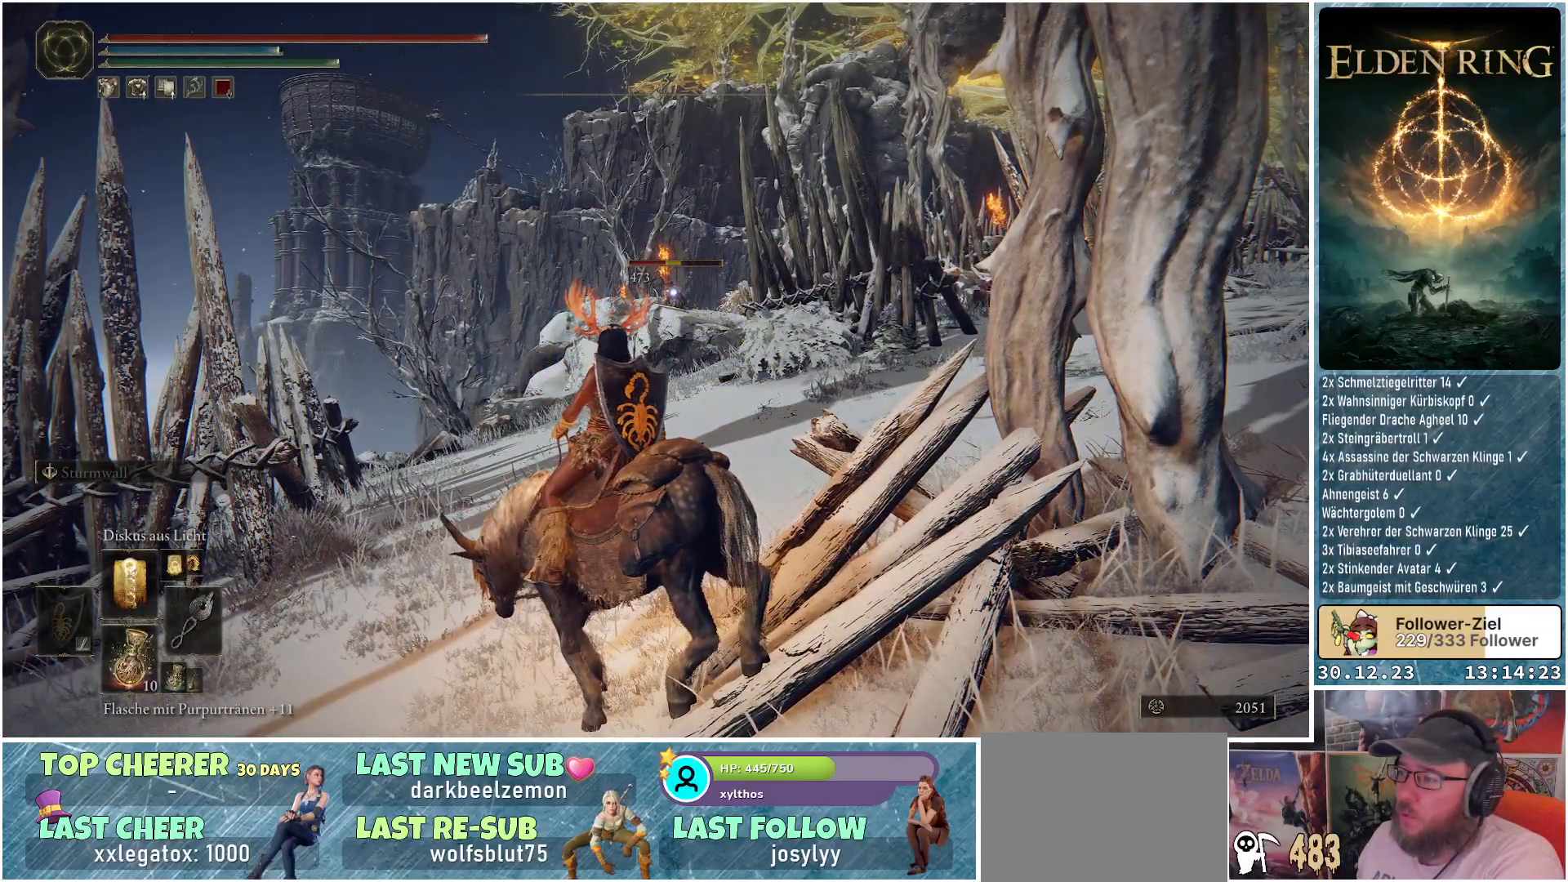
{"buttons": [], "left_stick": "center", "right_stick": "center", "events": []}
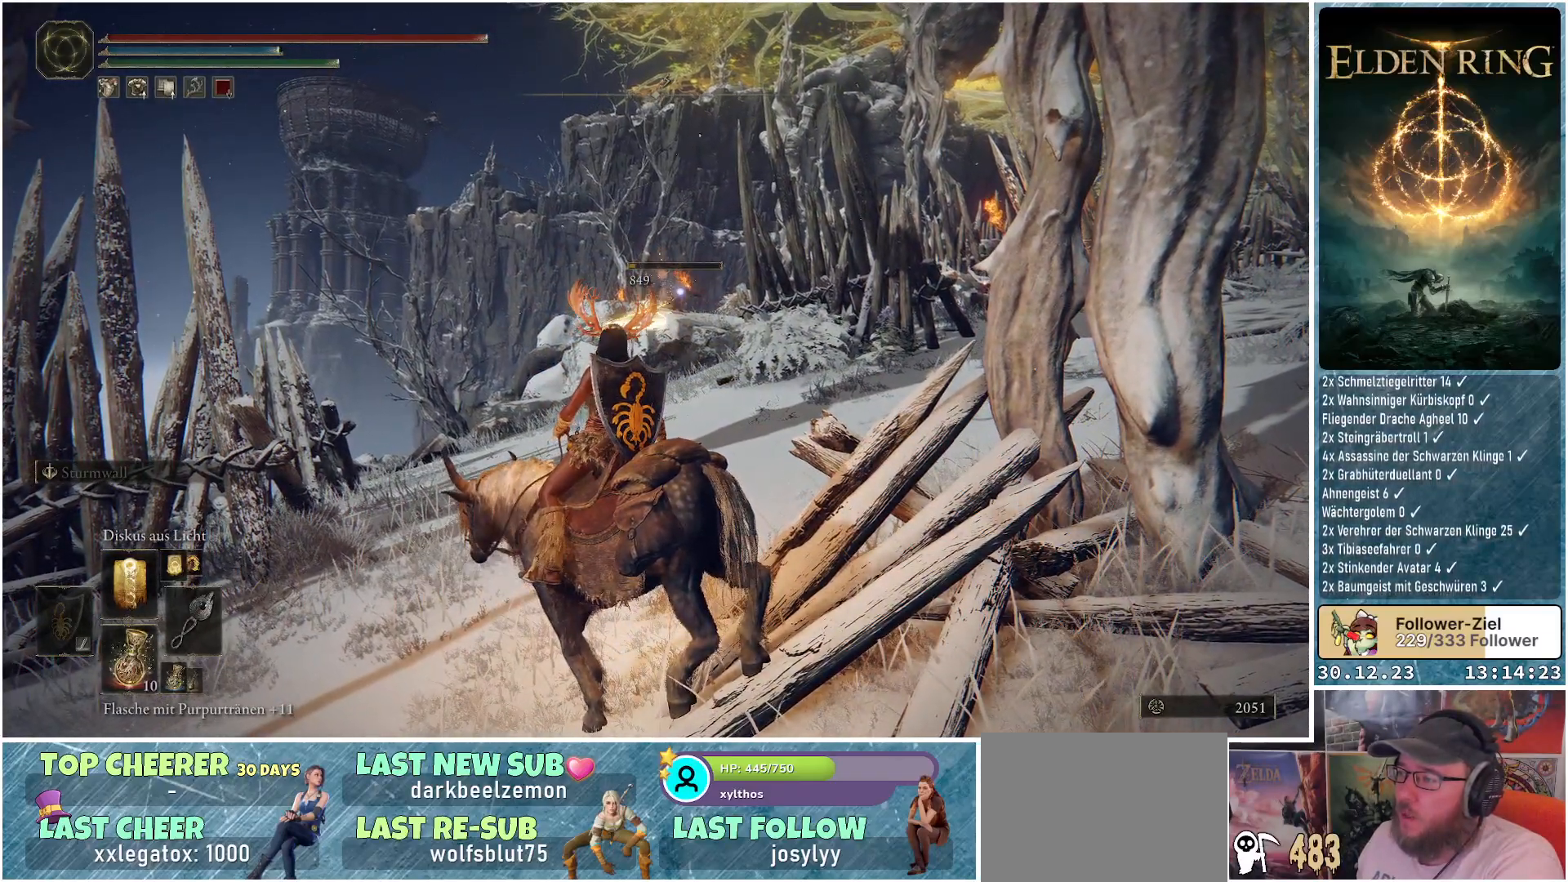
{"buttons": [], "left_stick": "center", "right_stick": "down-right", "events": [[334, "right_stick", "down-right"]]}
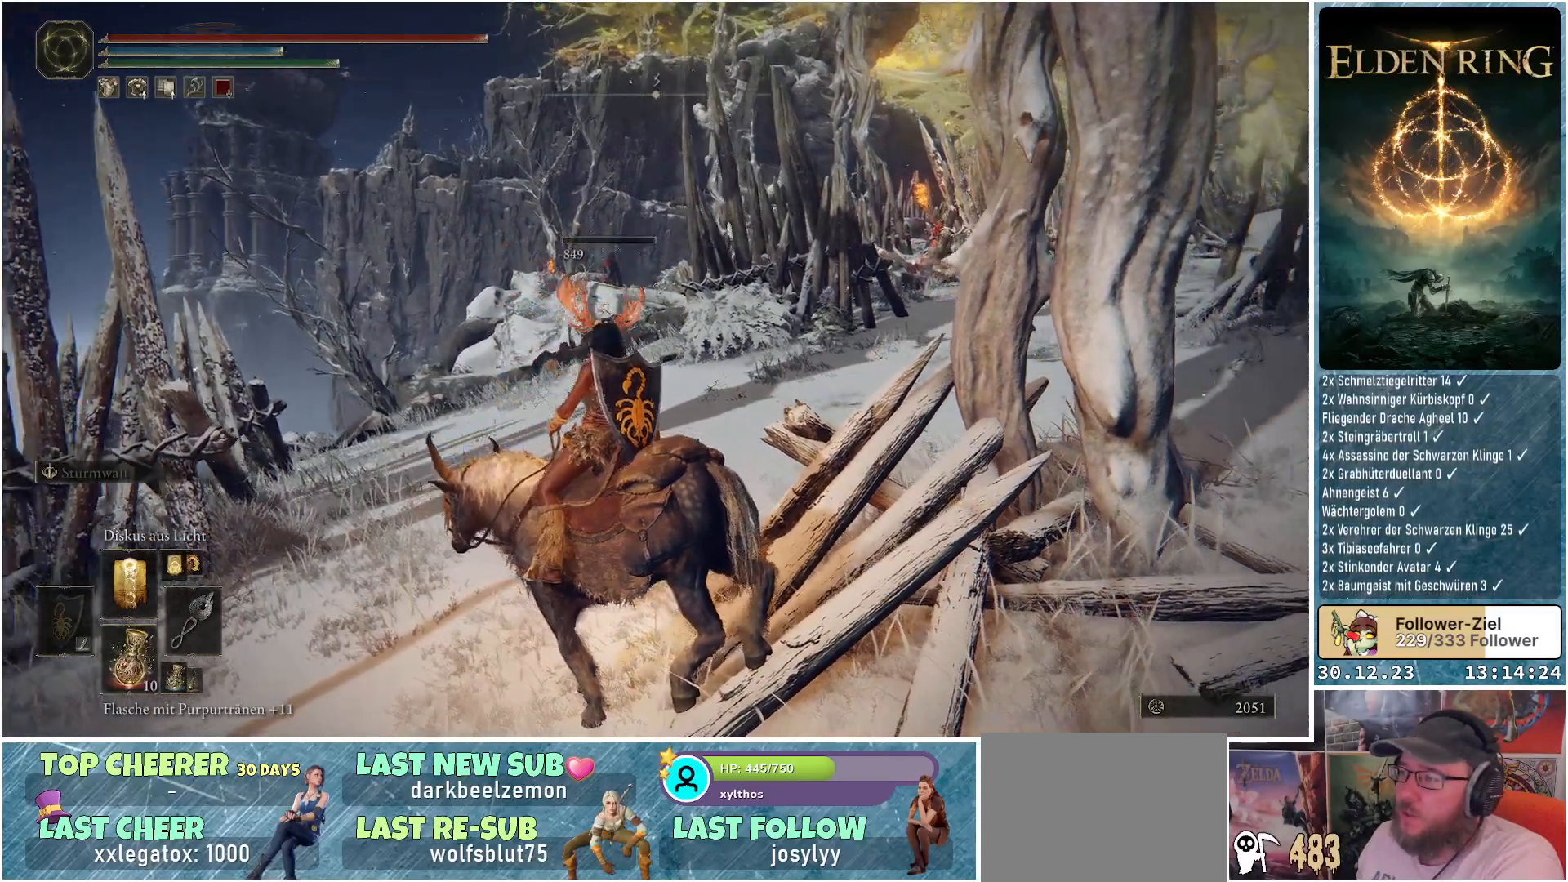
{"buttons": [], "left_stick": "center", "right_stick": "center", "events": [[150, "right_stick", "center"]]}
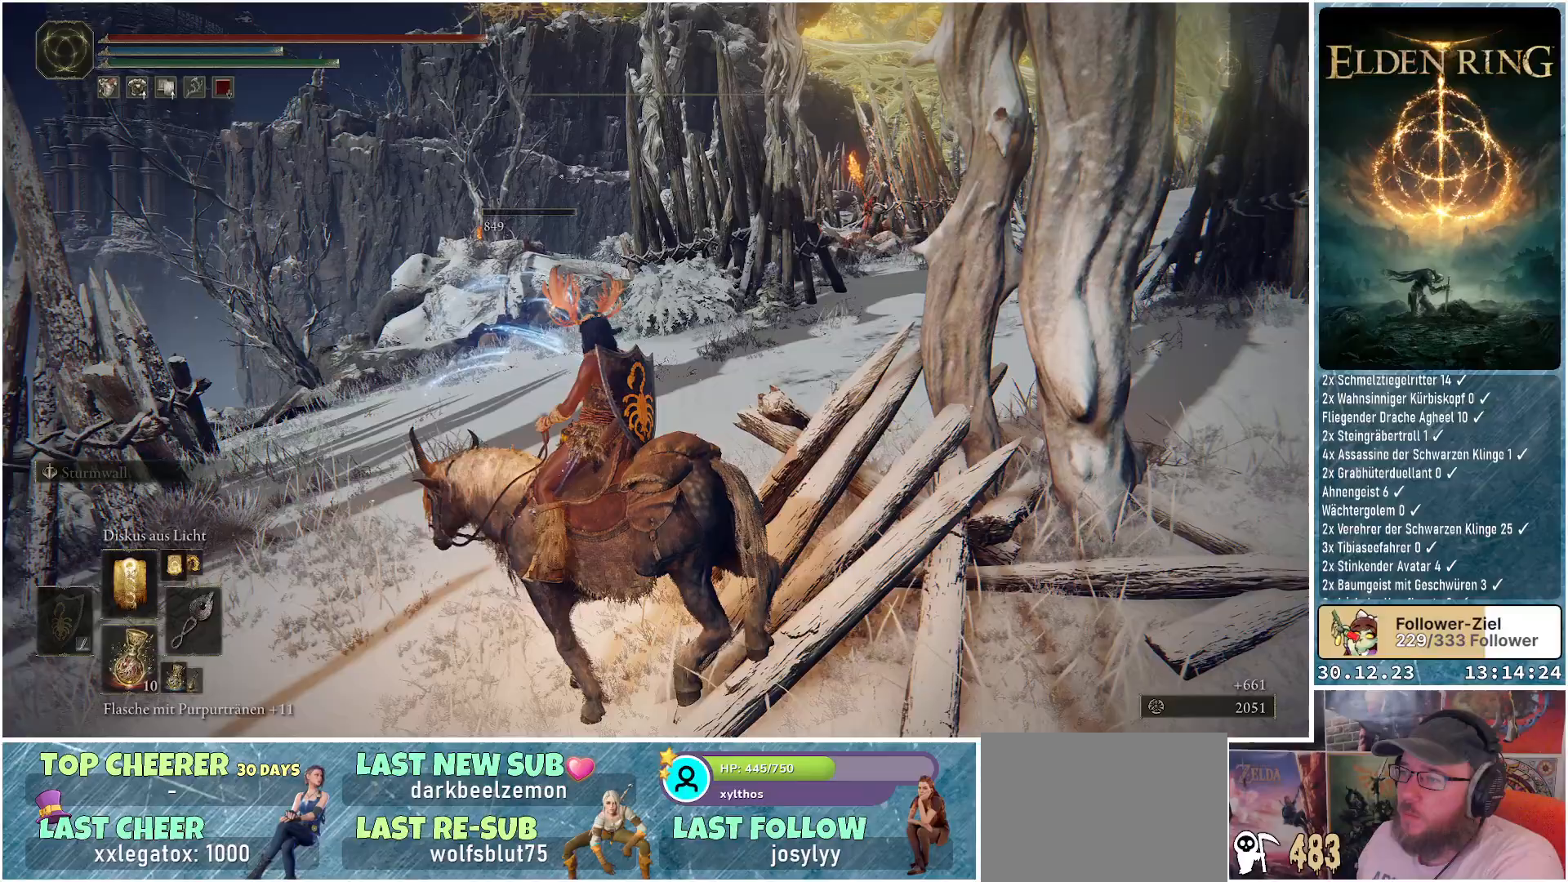
{"buttons": [], "left_stick": "center", "right_stick": "center", "events": [[50, "right_stick", "right"], [384, "right_stick", "center"]]}
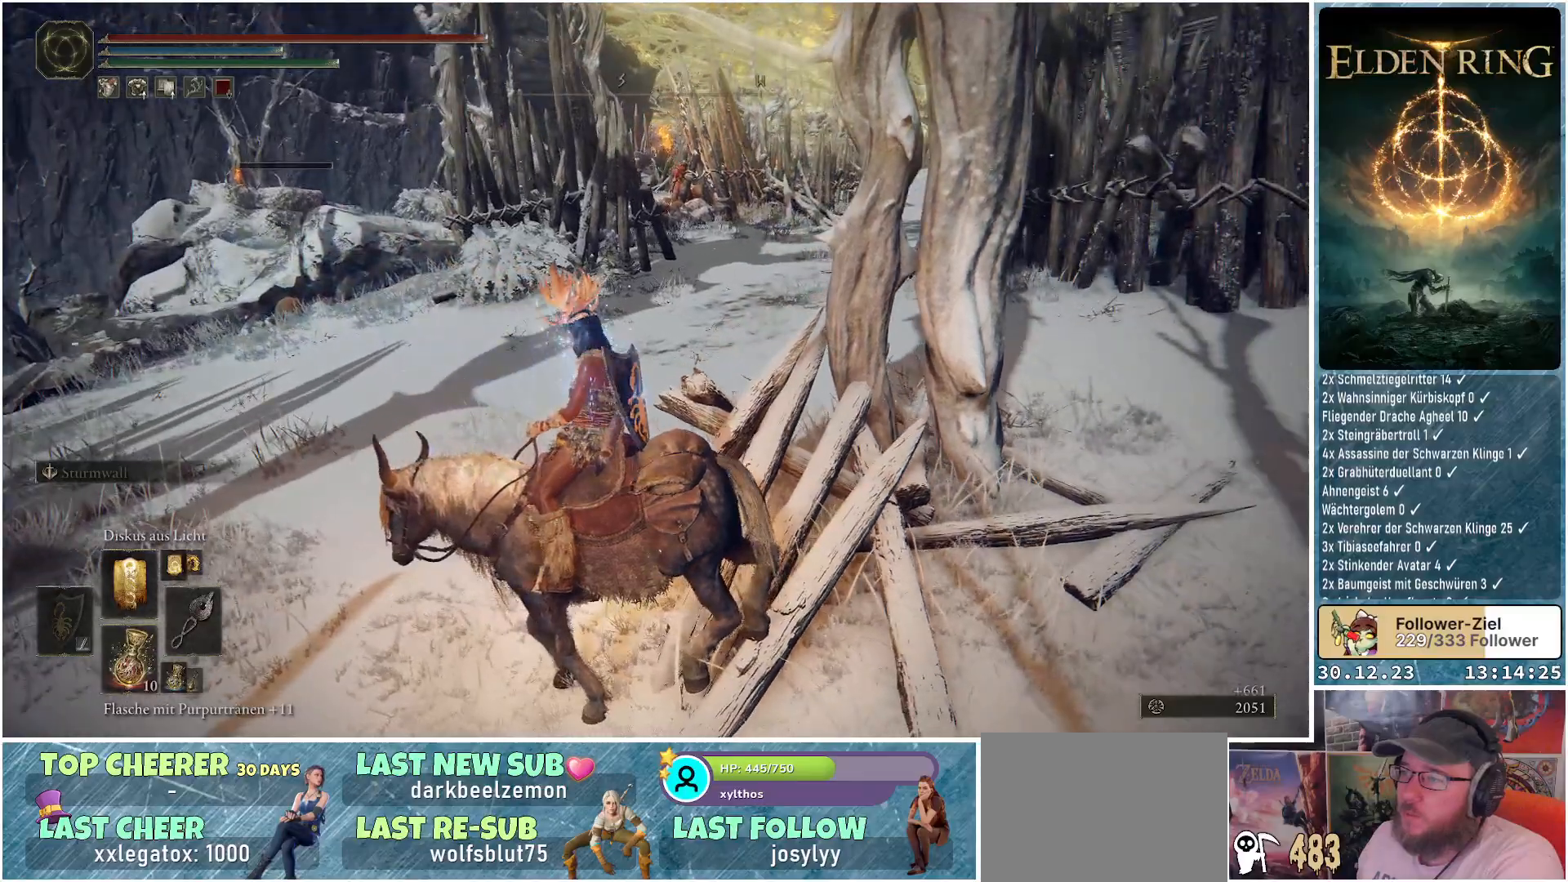
{"buttons": [], "left_stick": "up-left", "right_stick": "center", "events": [[200, "left_stick", "up-left"]]}
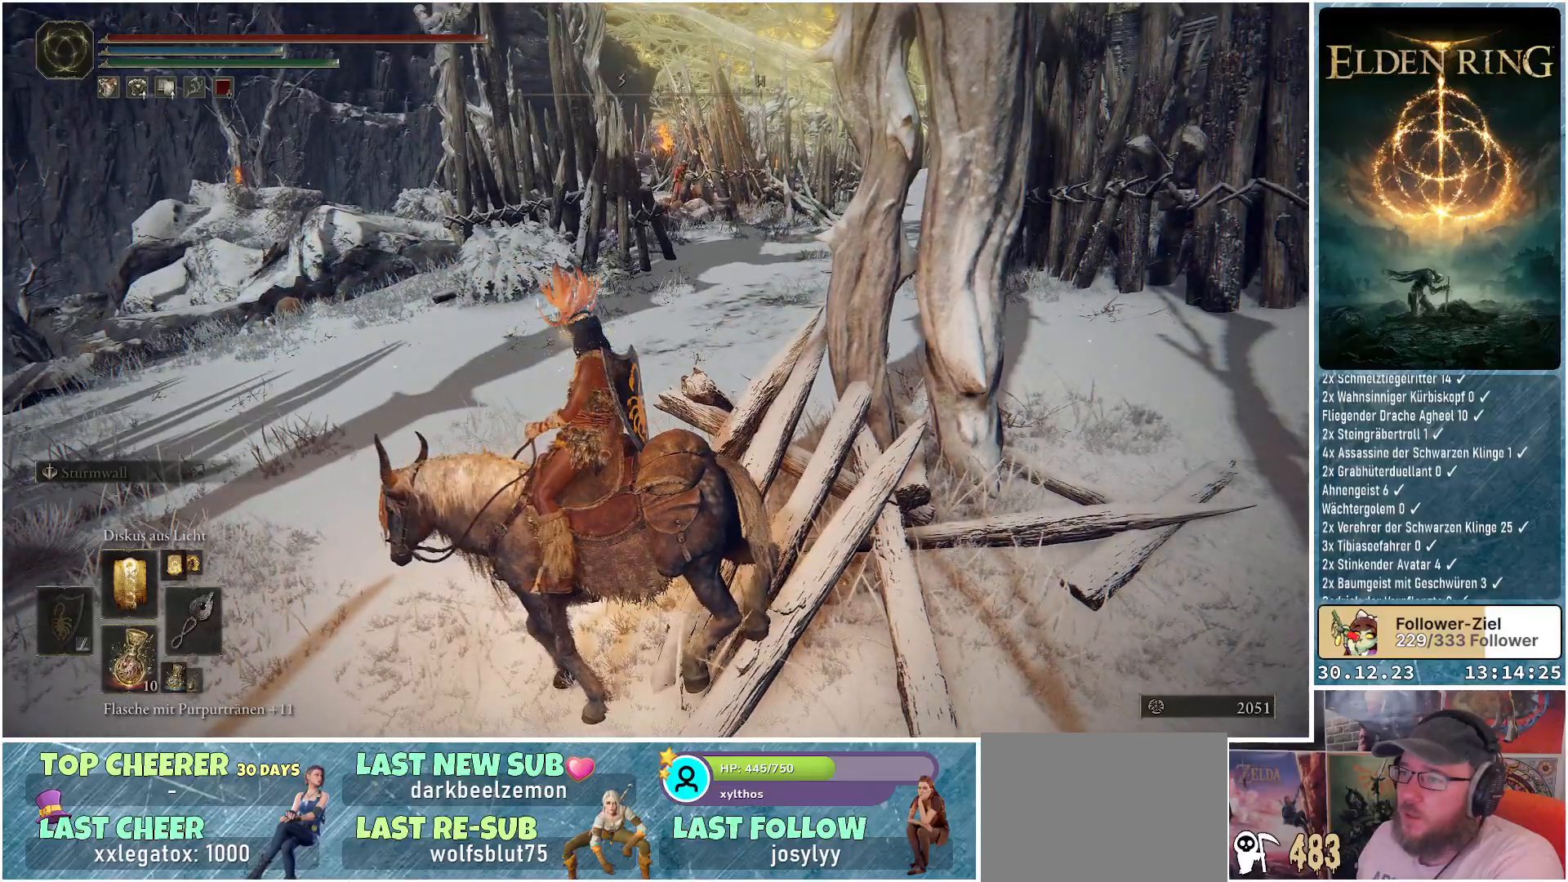
{"buttons": [], "left_stick": "up-left", "right_stick": "center", "events": [[167, "right_stick", "down-left"], [501, "right_stick", "center"]]}
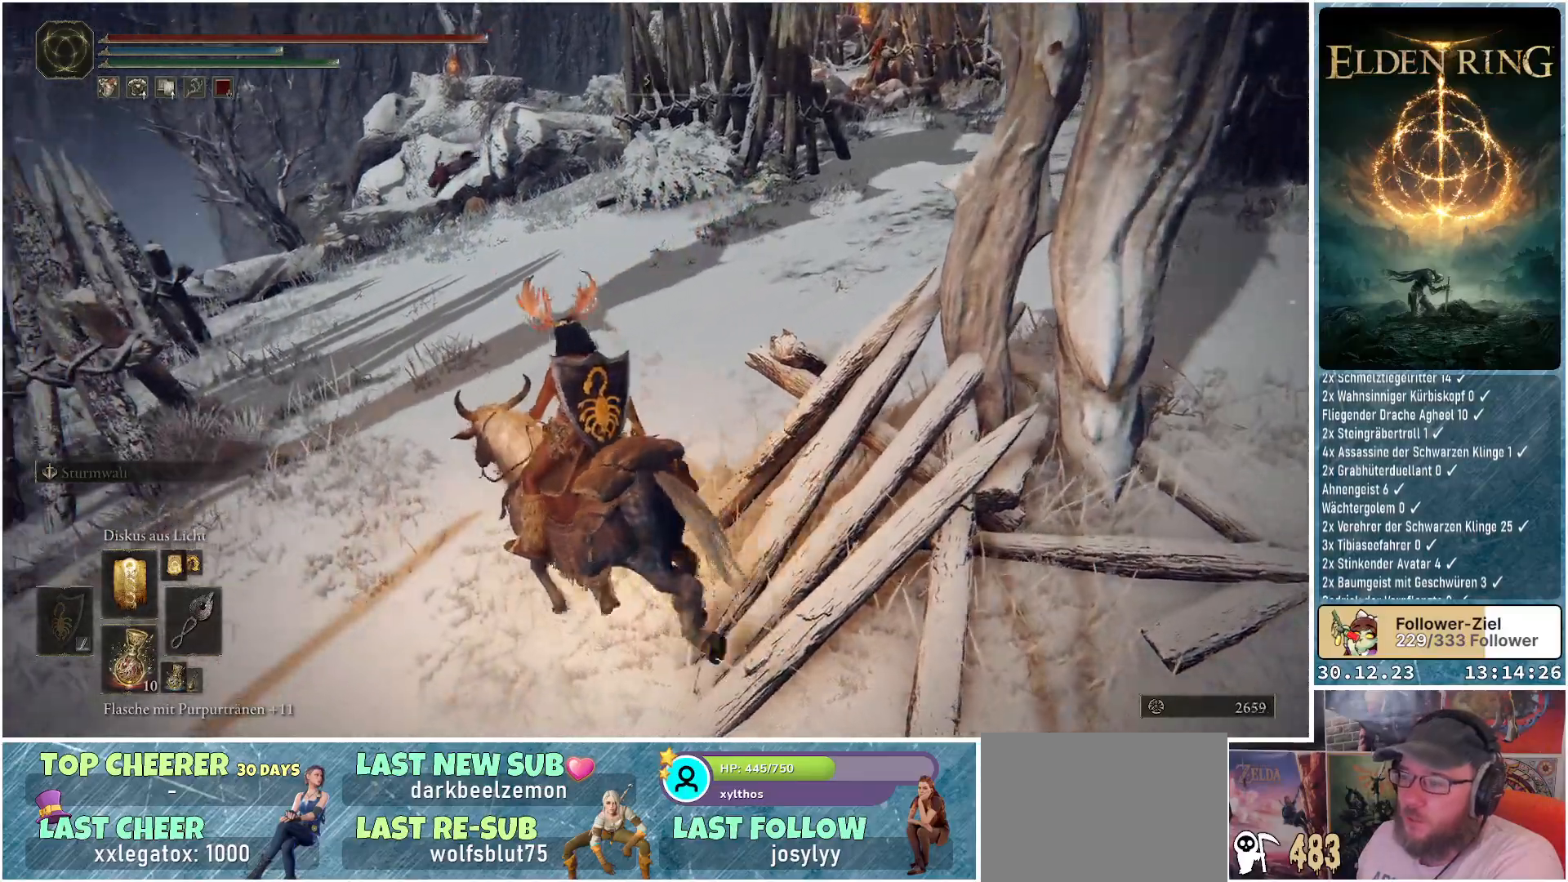
{"buttons": [], "left_stick": "up-left", "right_stick": "center", "events": []}
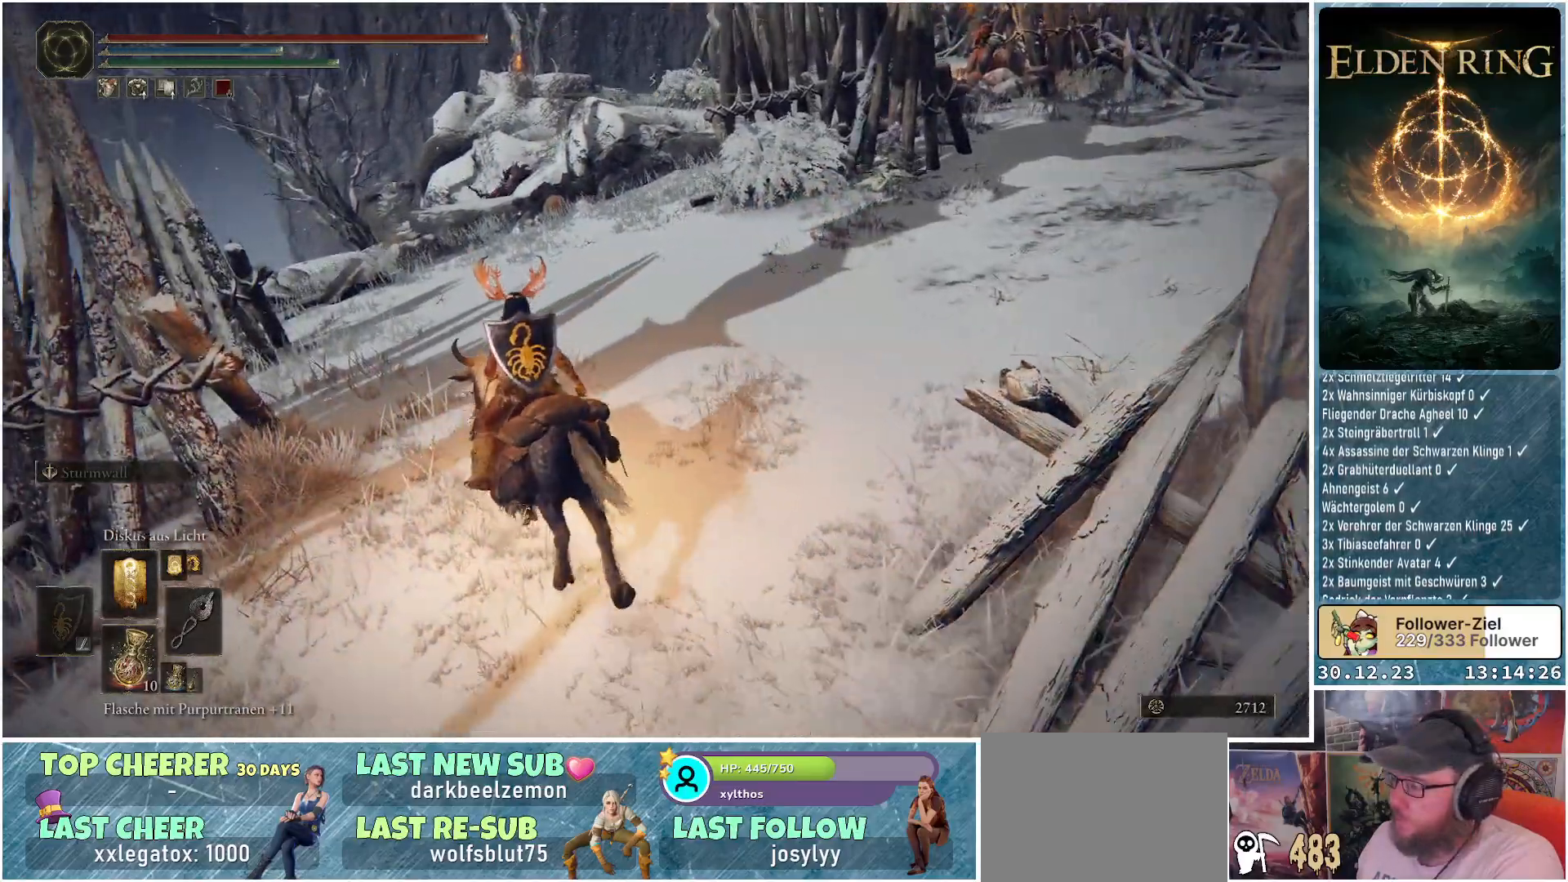
{"buttons": [], "left_stick": "up-left", "right_stick": "down-left", "events": [[317, "right_stick", "down-left"]]}
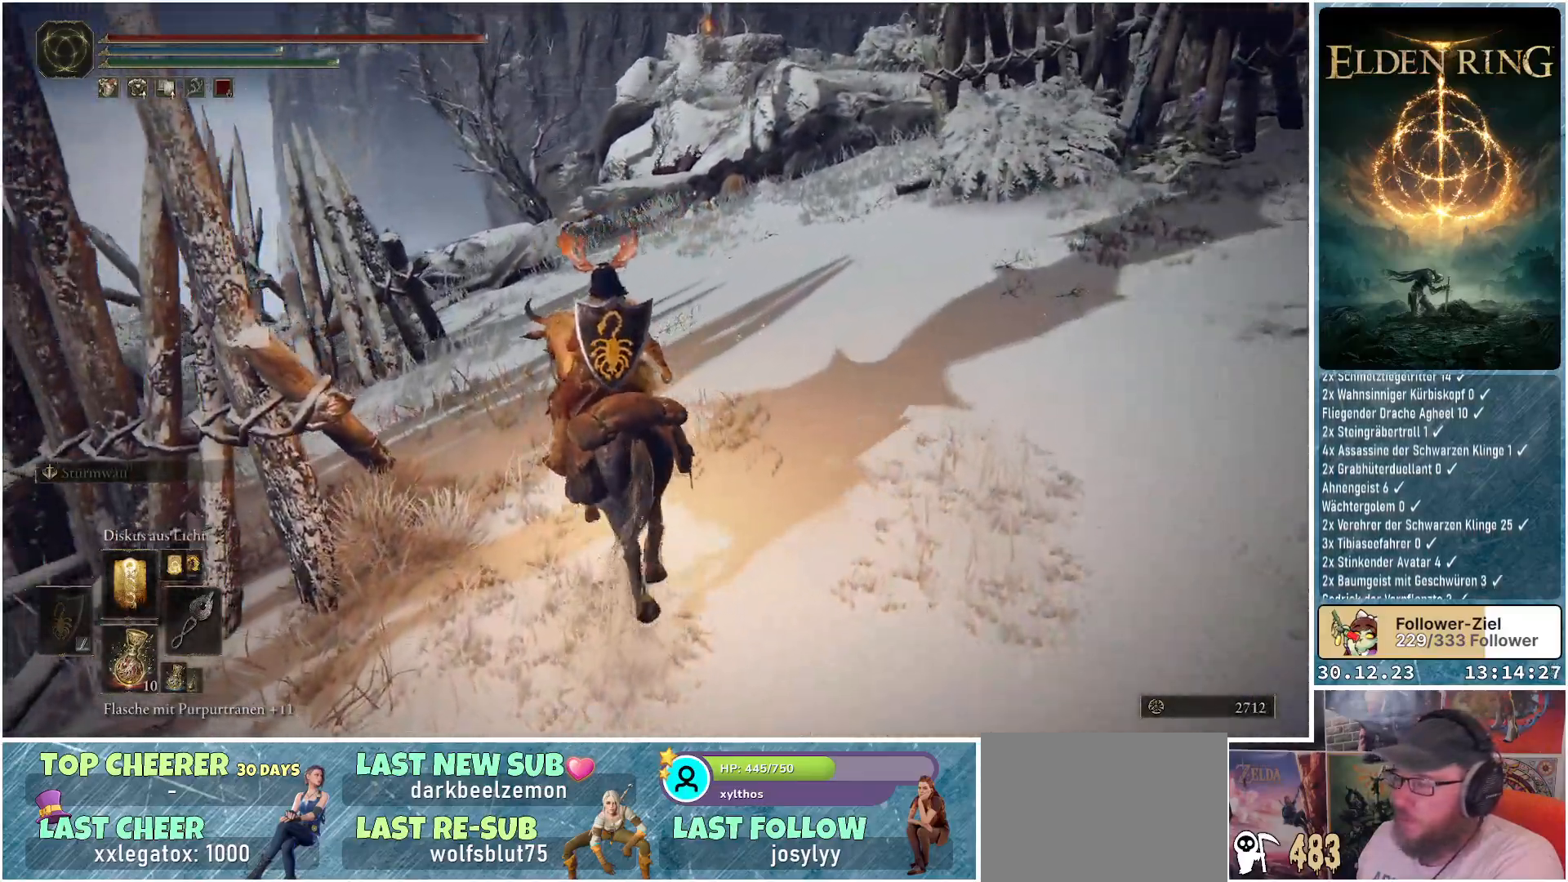
{"buttons": [], "left_stick": "up-left", "right_stick": "center", "events": [[67, "right_stick", "center"]]}
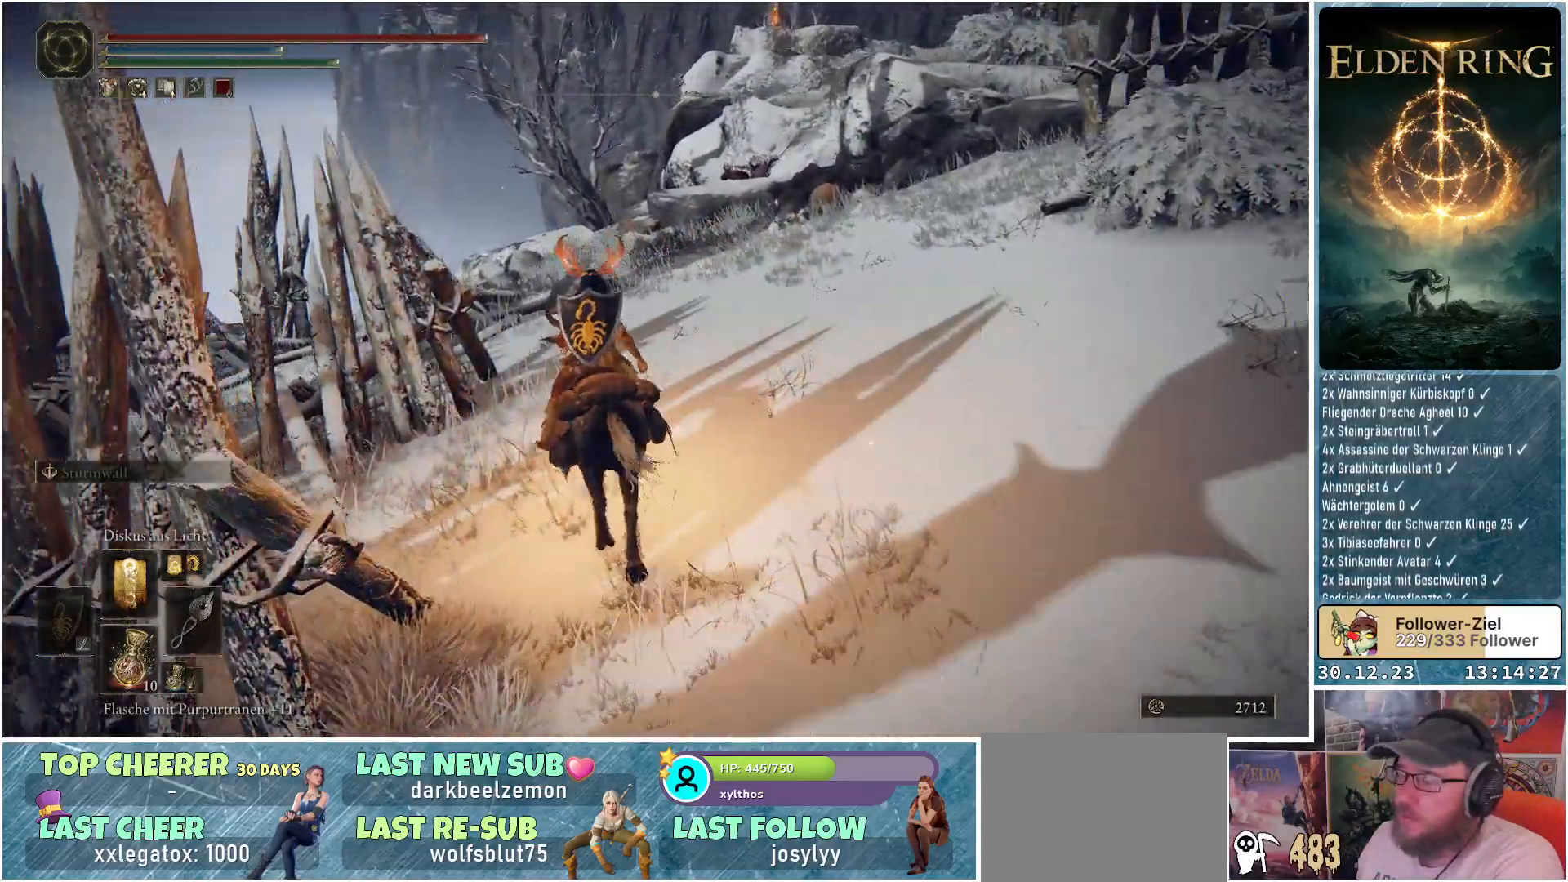
{"buttons": [], "left_stick": "up-left", "right_stick": "center", "events": []}